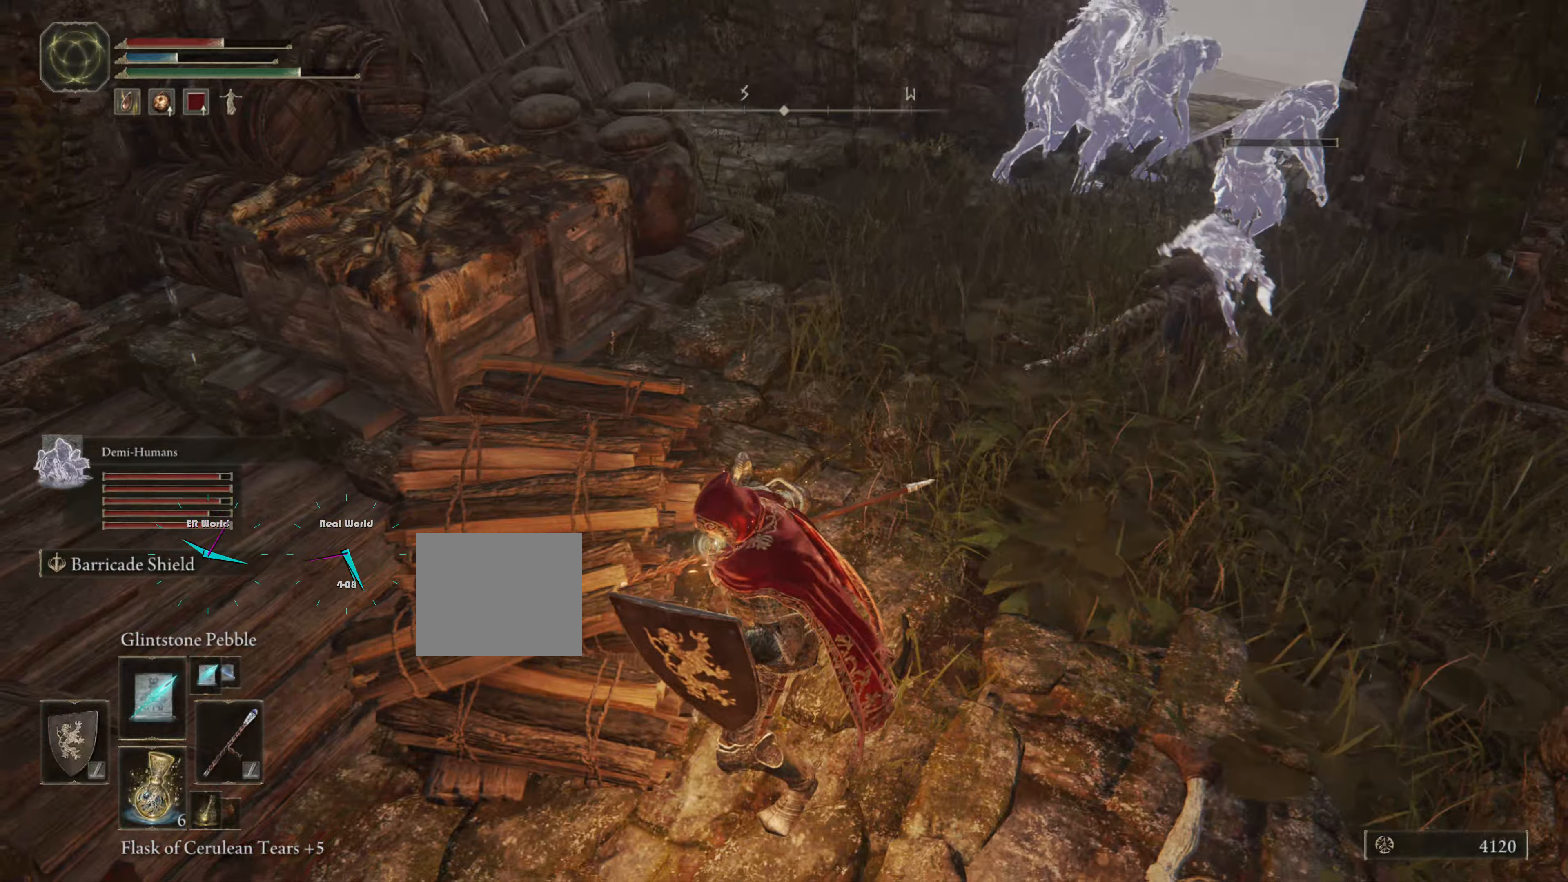
Gameplay with a controller (PlayStation layout); each line is a JSON object with the inputs held at the frame after it. "events" lists button and stick changes between this image and that frame as [ms after this image, input, new state], when the widget could be followed in between.
{"buttons": ["L1"], "left_stick": "center", "right_stick": "center", "events": [[100, "right_stick", "up-left"], [200, "right_stick", "left"], [366, "right_stick", "center"]]}
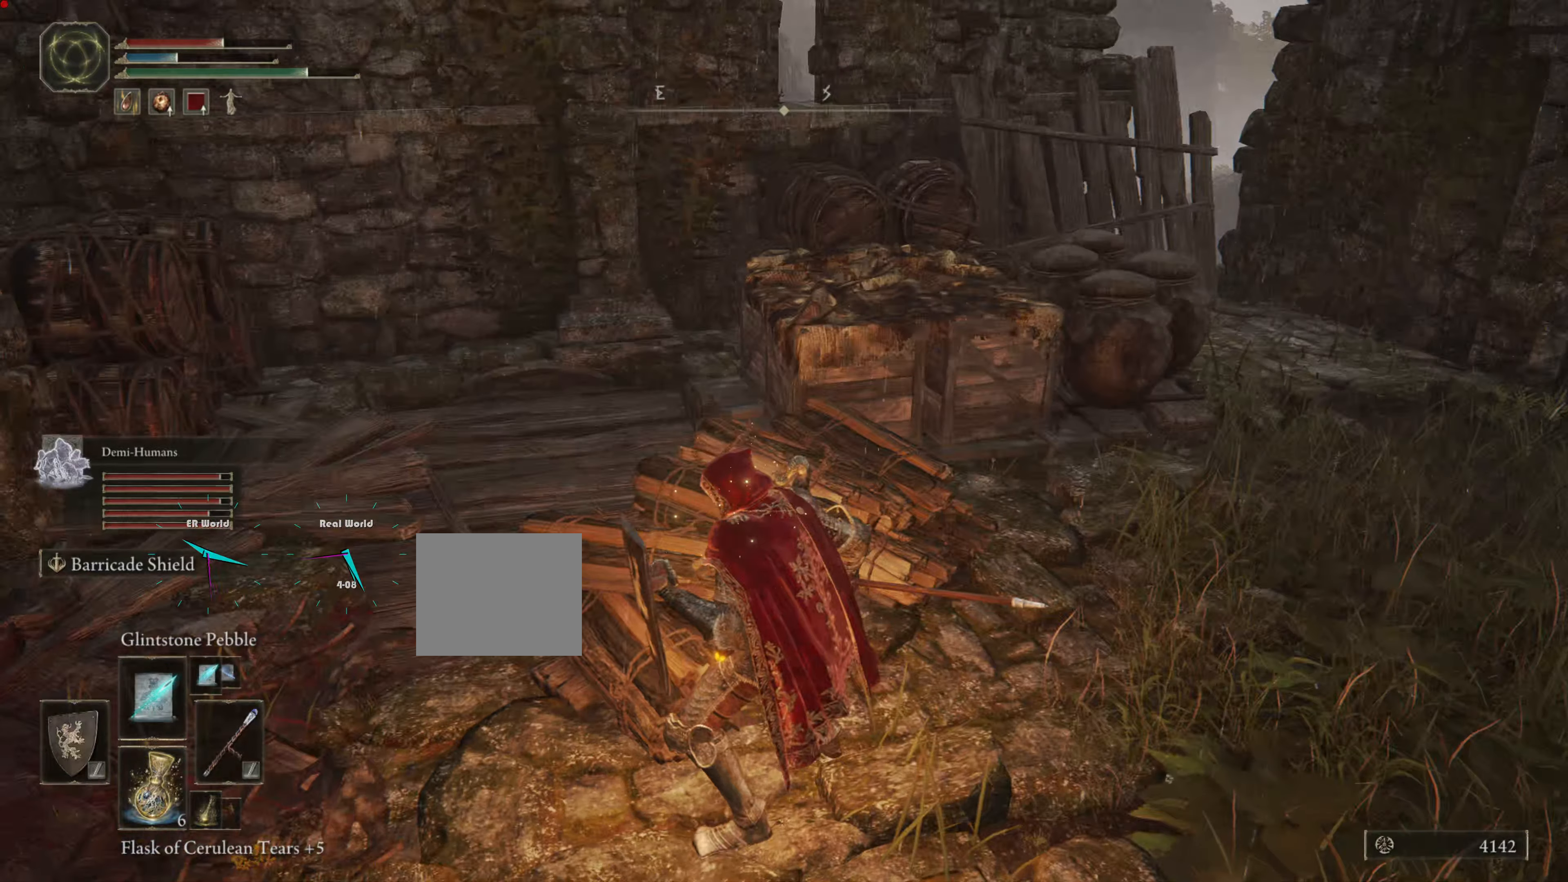
{"buttons": ["L1"], "left_stick": "center", "right_stick": "up-left", "events": [[266, "right_stick", "up-left"]]}
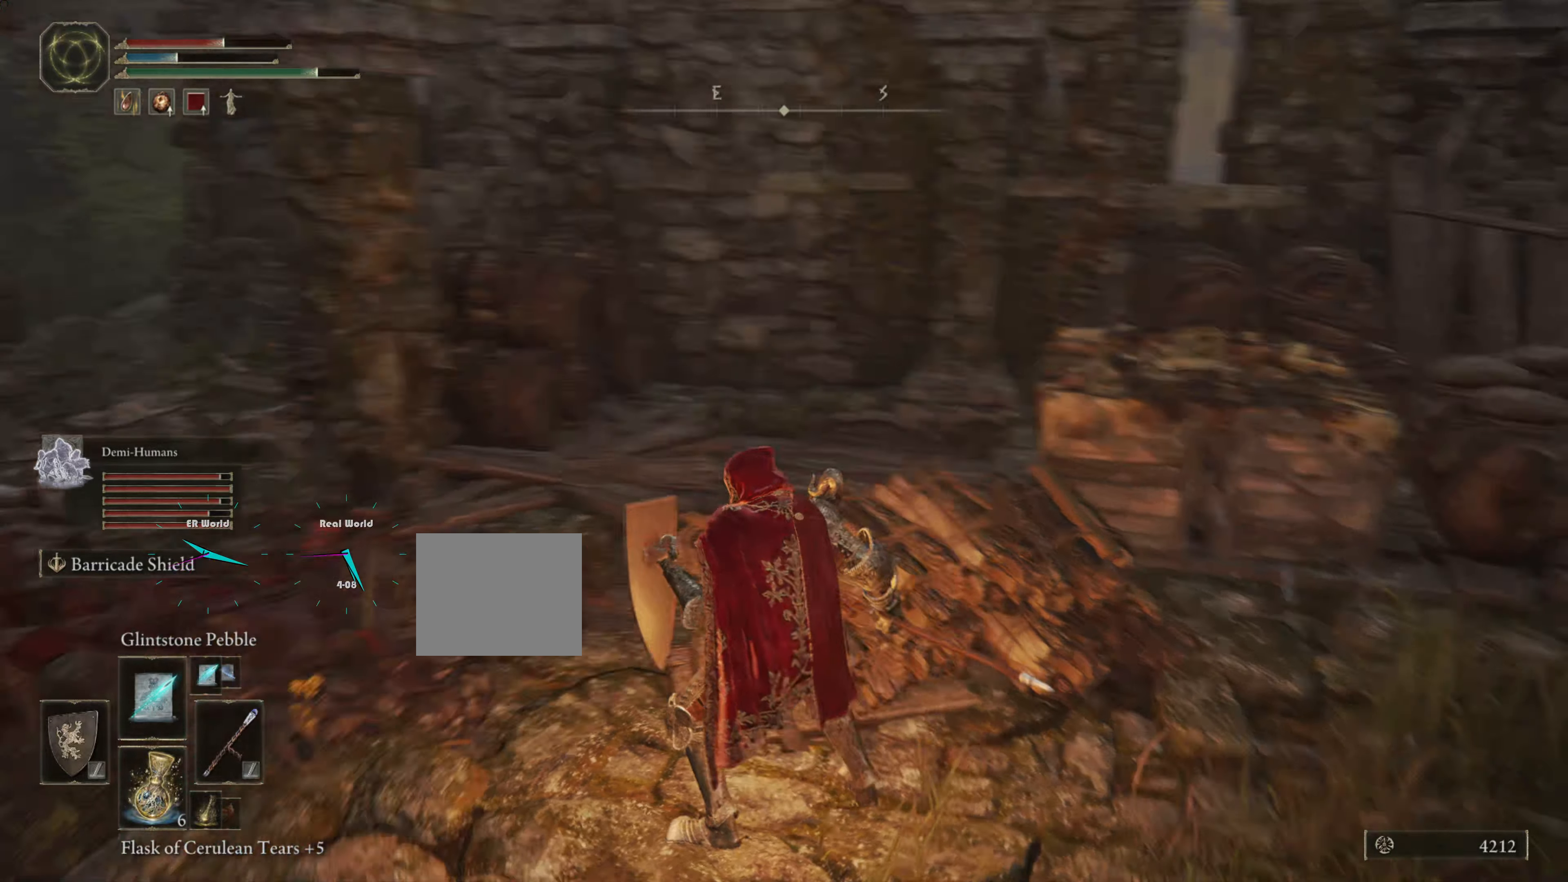
{"buttons": ["L1"], "left_stick": "center", "right_stick": "left", "events": [[16, "right_stick", "center"], [266, "right_stick", "left"]]}
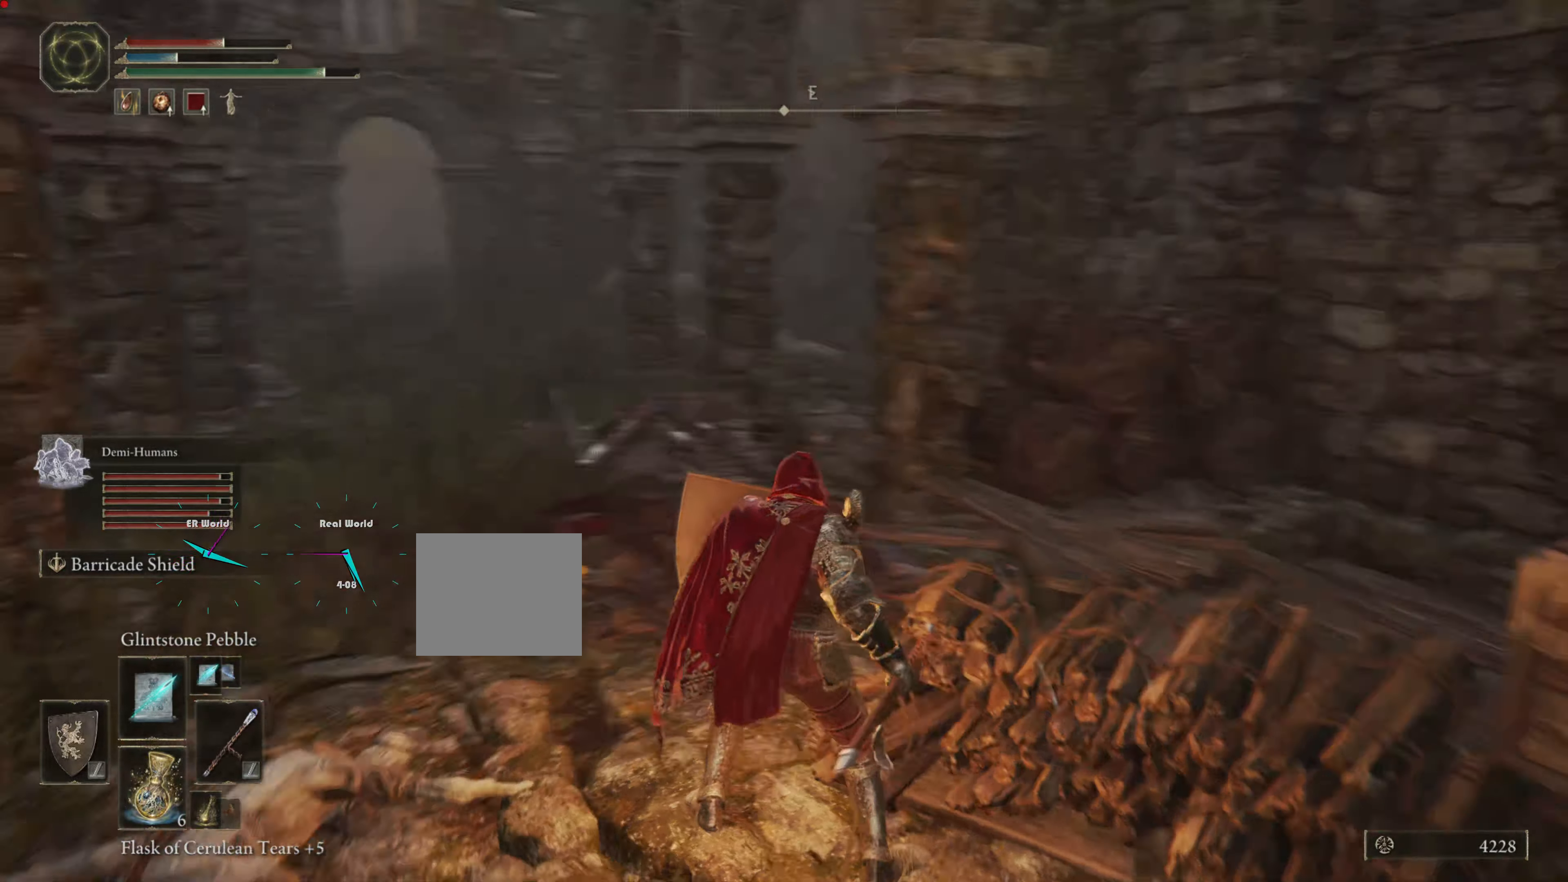
{"buttons": ["L1"], "left_stick": "center", "right_stick": "center", "events": [[116, "right_stick", "center"]]}
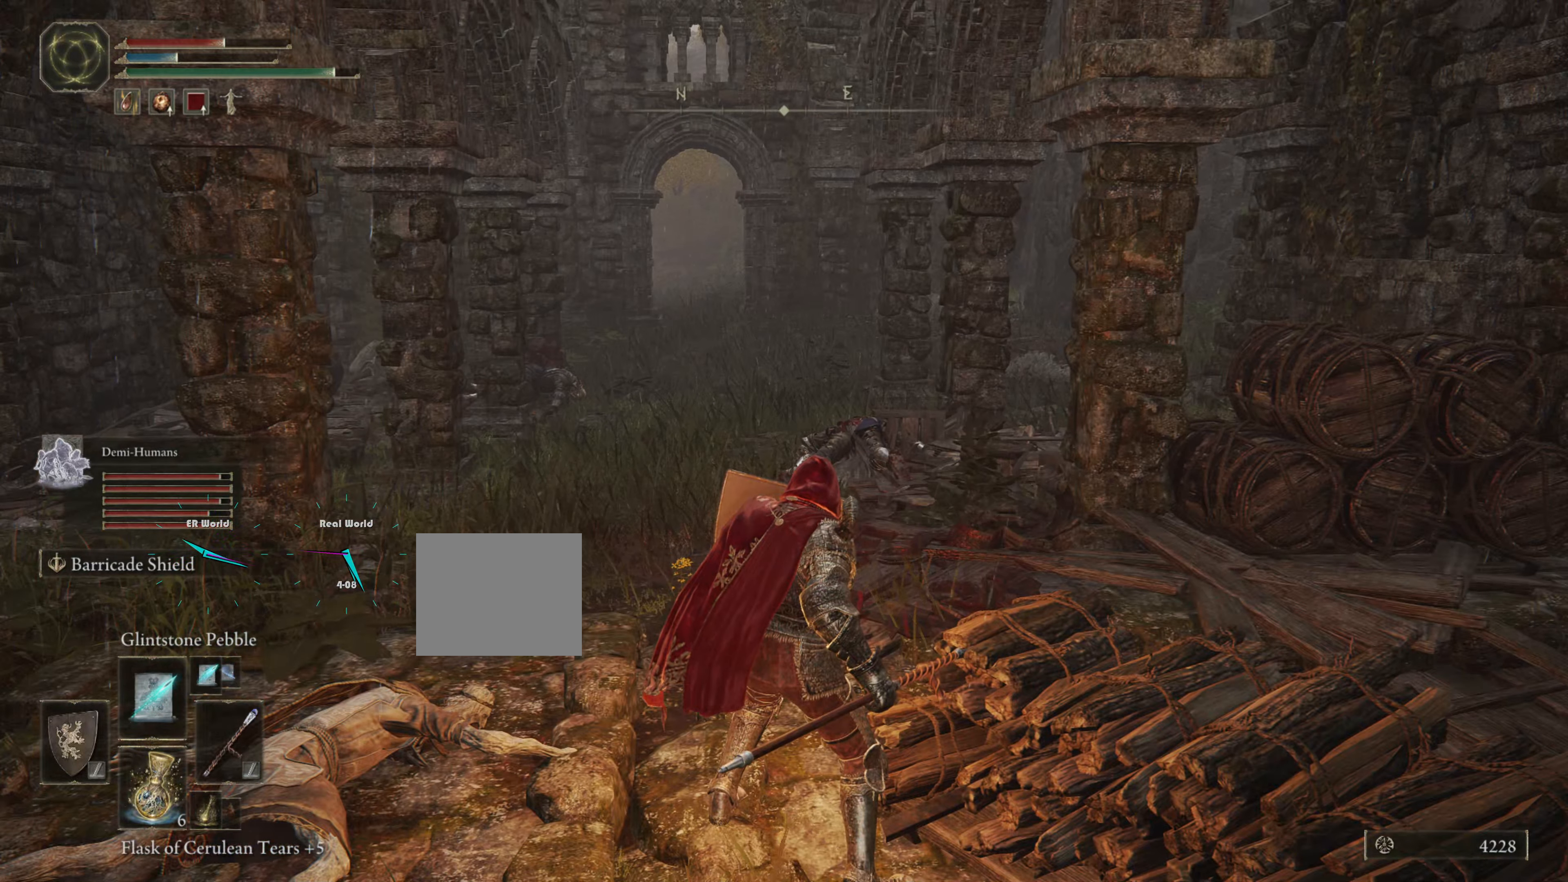
{"buttons": ["L1"], "left_stick": "center", "right_stick": "left", "events": [[283, "right_stick", "left"]]}
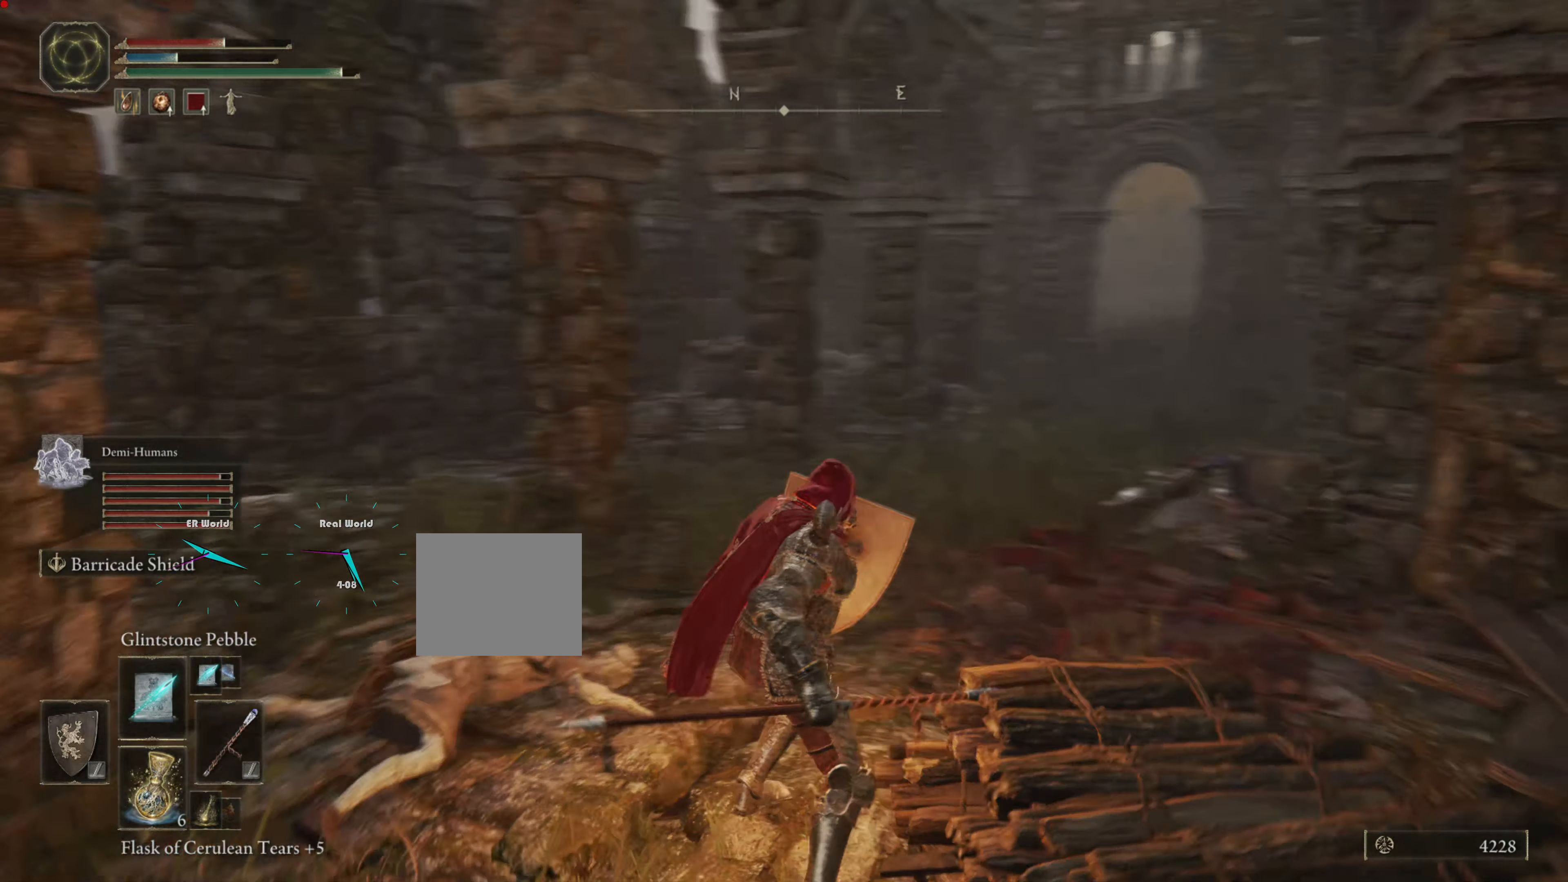
{"buttons": ["L1"], "left_stick": "center", "right_stick": "center", "events": [[266, "right_stick", "center"]]}
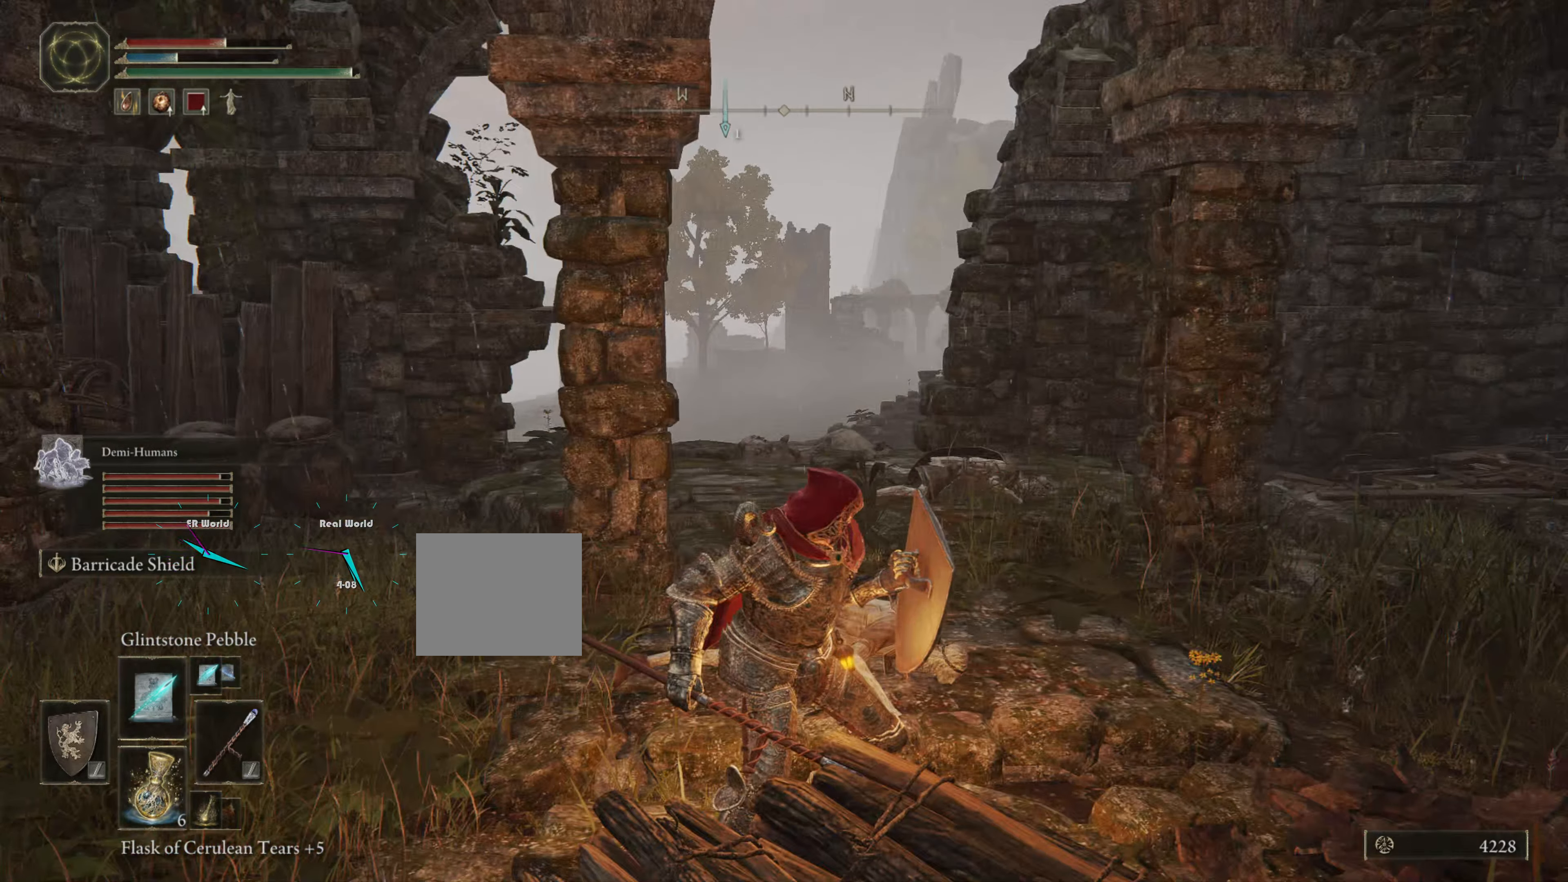
{"buttons": ["L1"], "left_stick": "up", "right_stick": "center", "events": [[16, "right_stick", "left"], [250, "left_stick", "up"], [366, "right_stick", "center"]]}
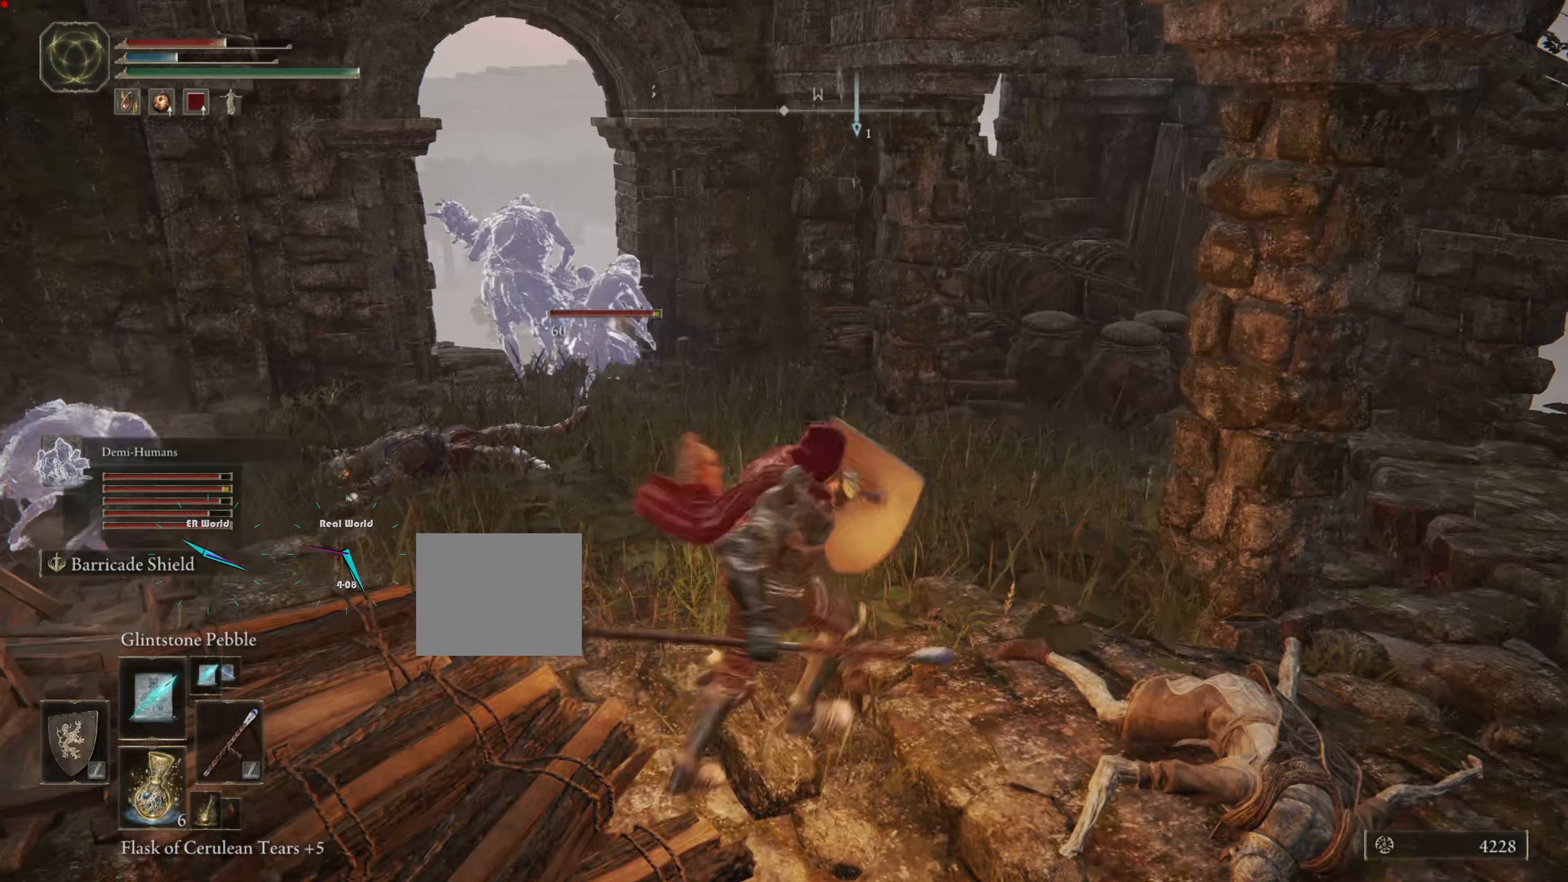
{"buttons": ["L1"], "left_stick": "up", "right_stick": "center", "events": [[166, "right_stick", "down-left"], [350, "right_stick", "center"]]}
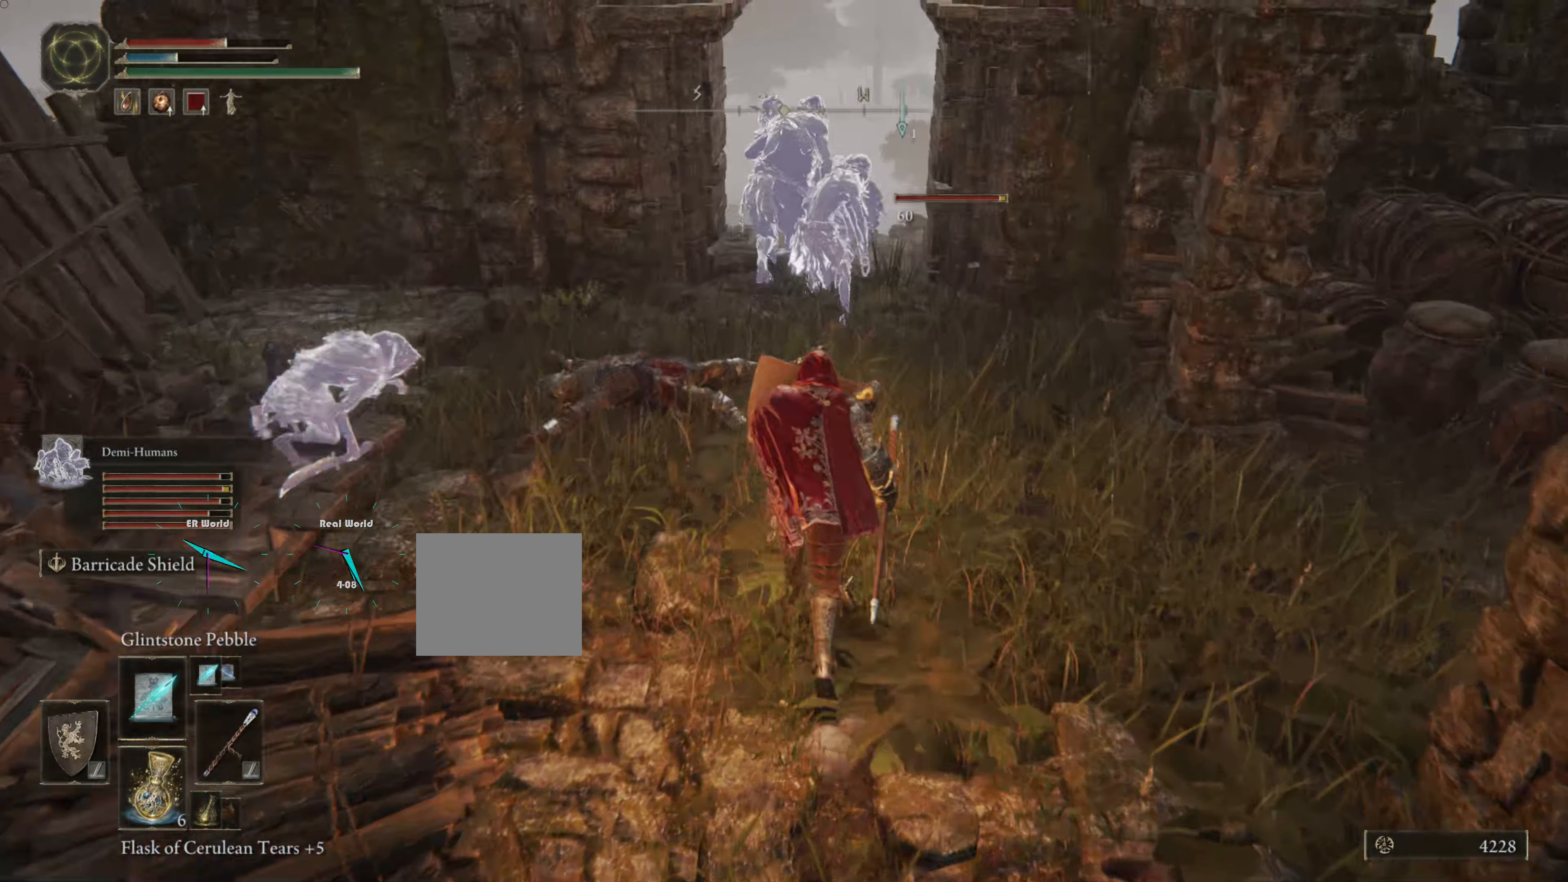
{"buttons": ["L1"], "left_stick": "up-left", "right_stick": "right", "events": [[416, "left_stick", "up-left"], [416, "right_stick", "right"]]}
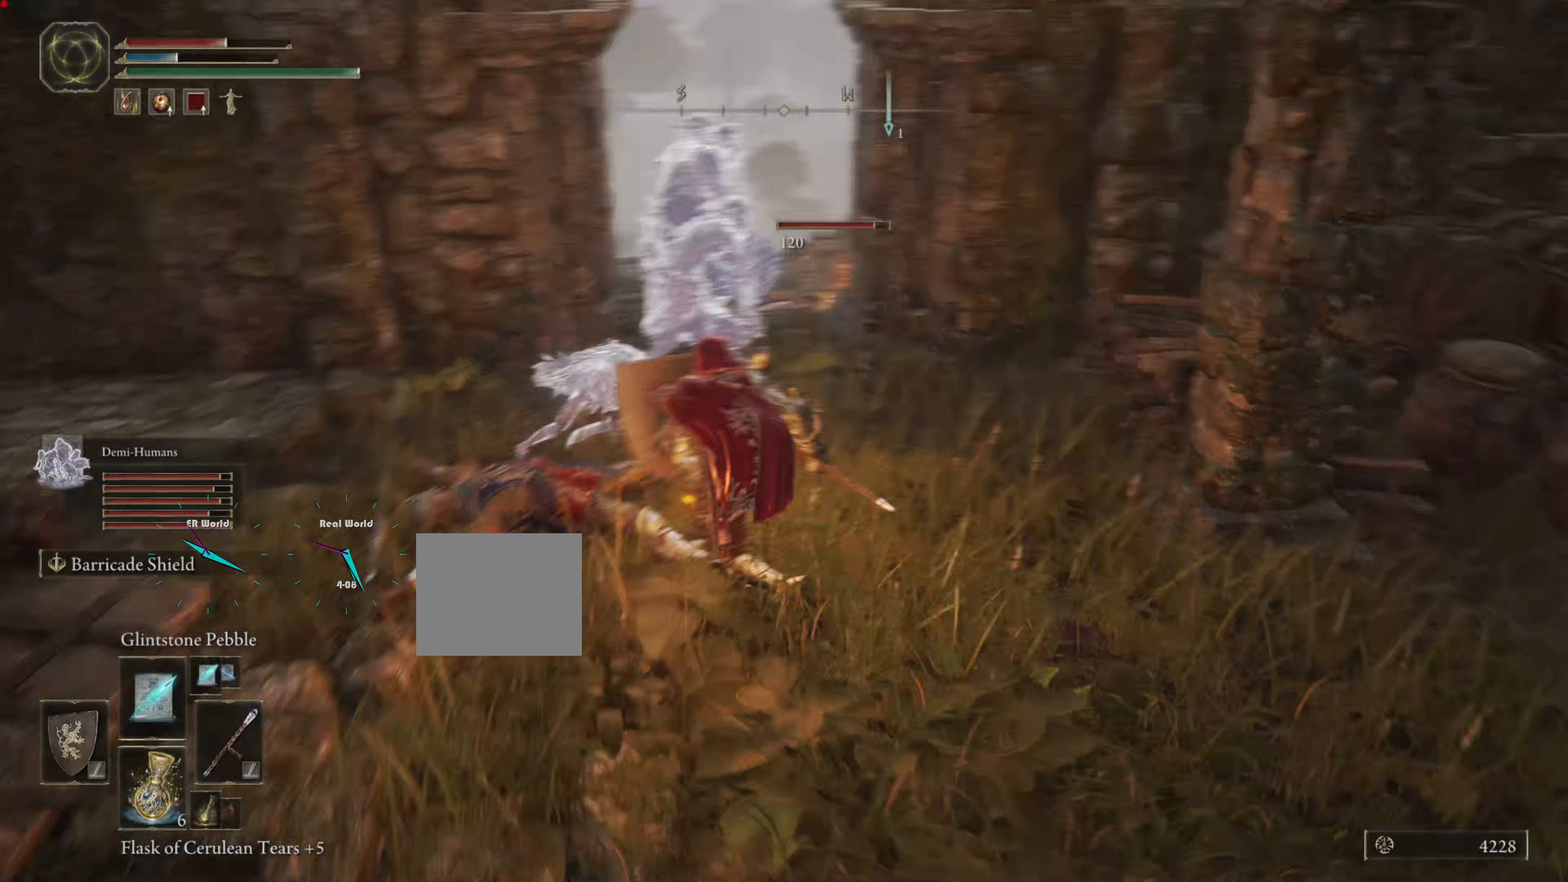
{"buttons": ["L1"], "left_stick": "up", "right_stick": "down-right", "events": [[83, "right_stick", "center"], [483, "left_stick", "up"], [483, "right_stick", "down-right"]]}
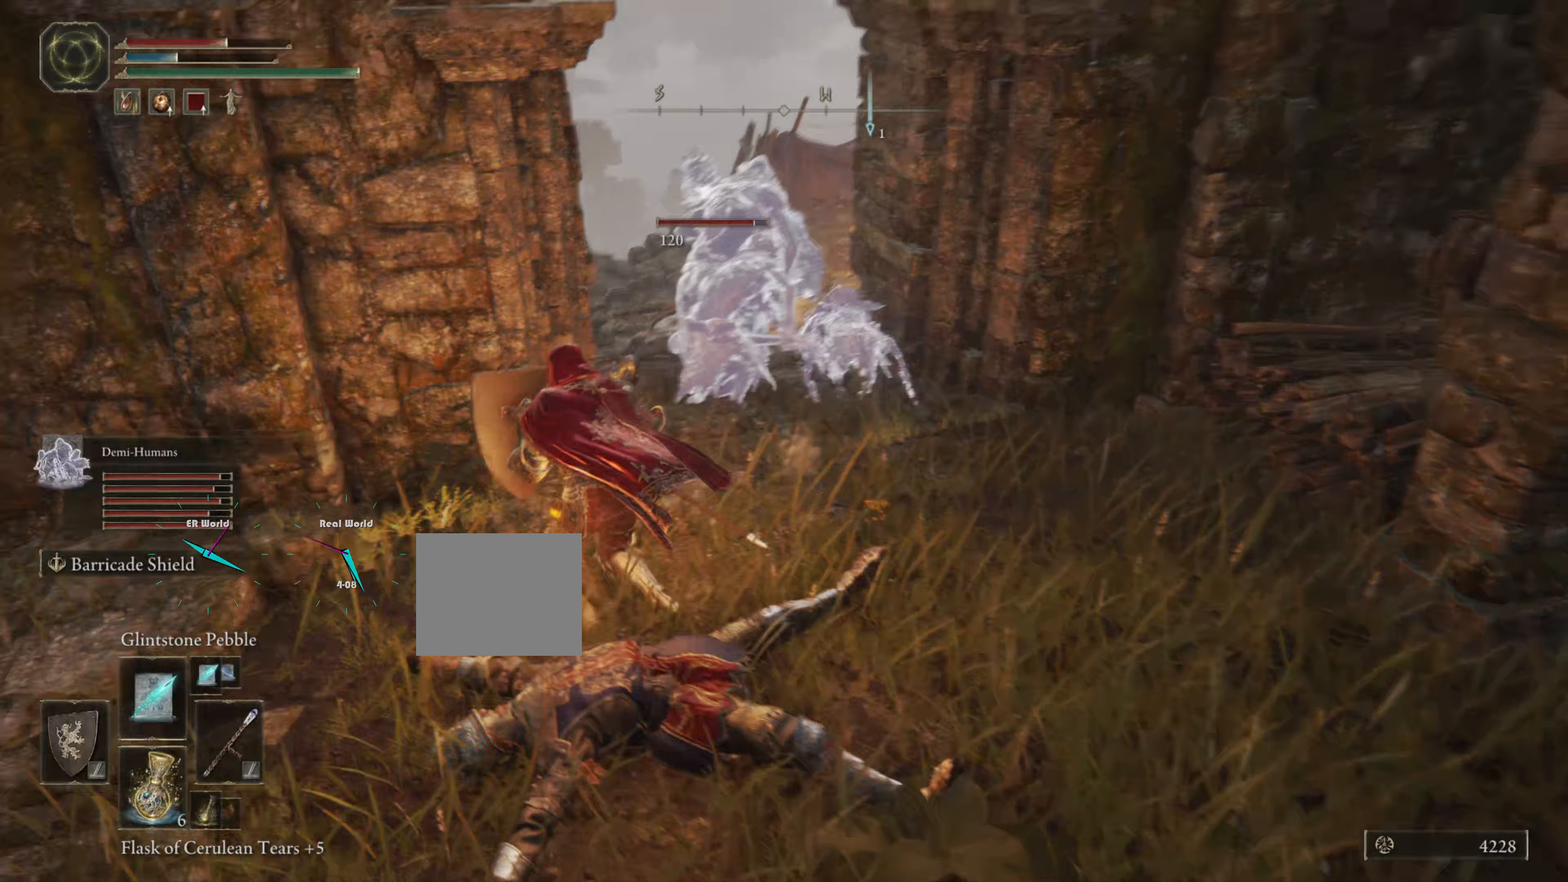
{"buttons": ["L1"], "left_stick": "up", "right_stick": "center", "events": [[33, "right_stick", "center"]]}
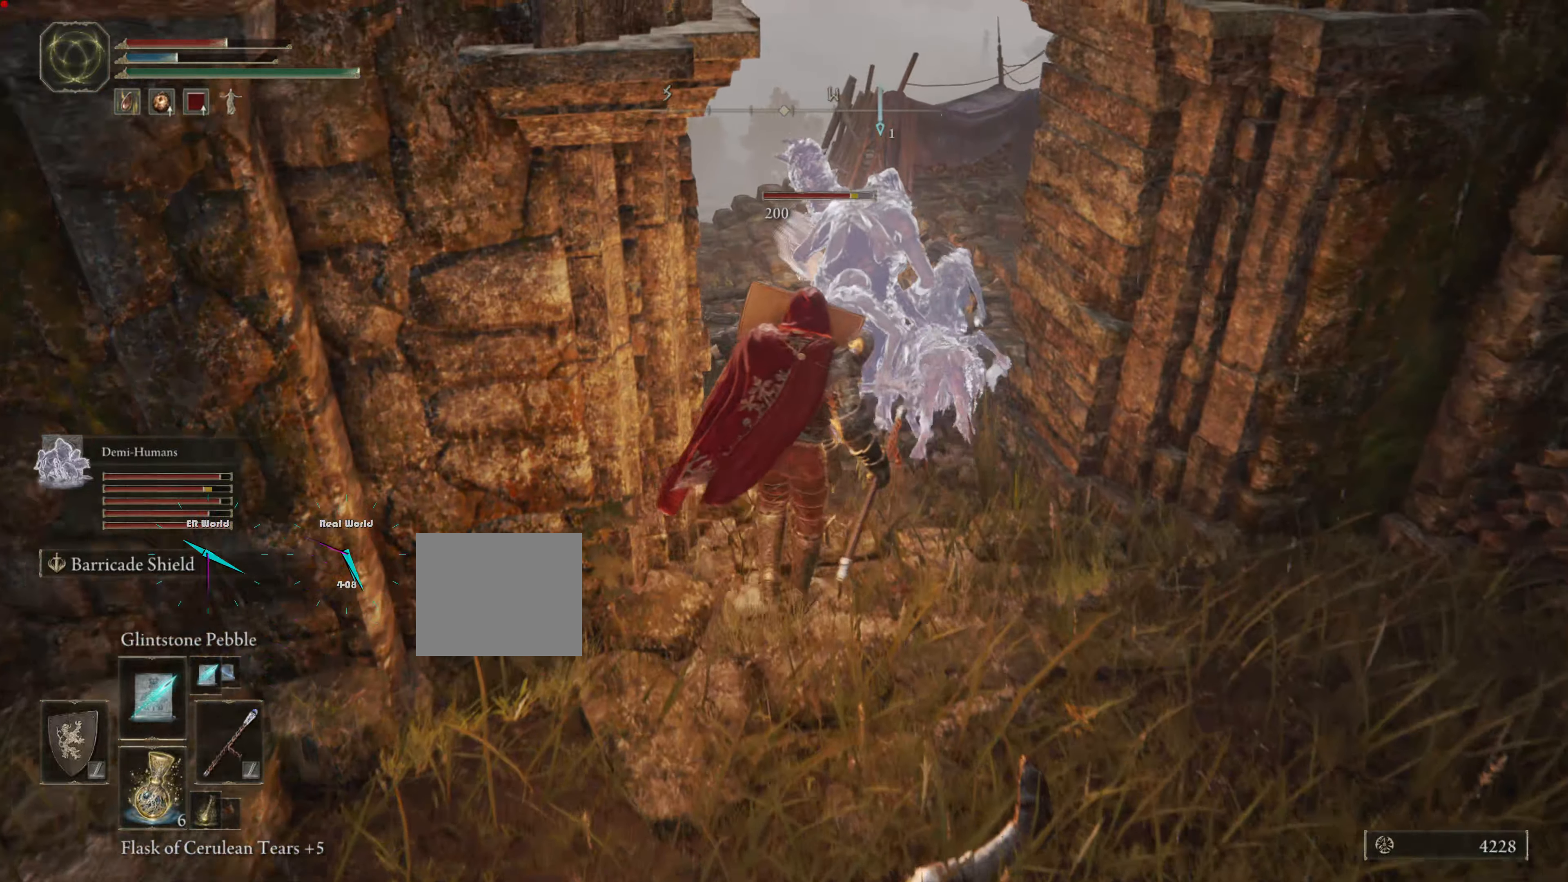
{"buttons": ["L1", "R3"], "left_stick": "center", "right_stick": "center", "events": [[150, "left_stick", "center"], [450, "R3", "down"]]}
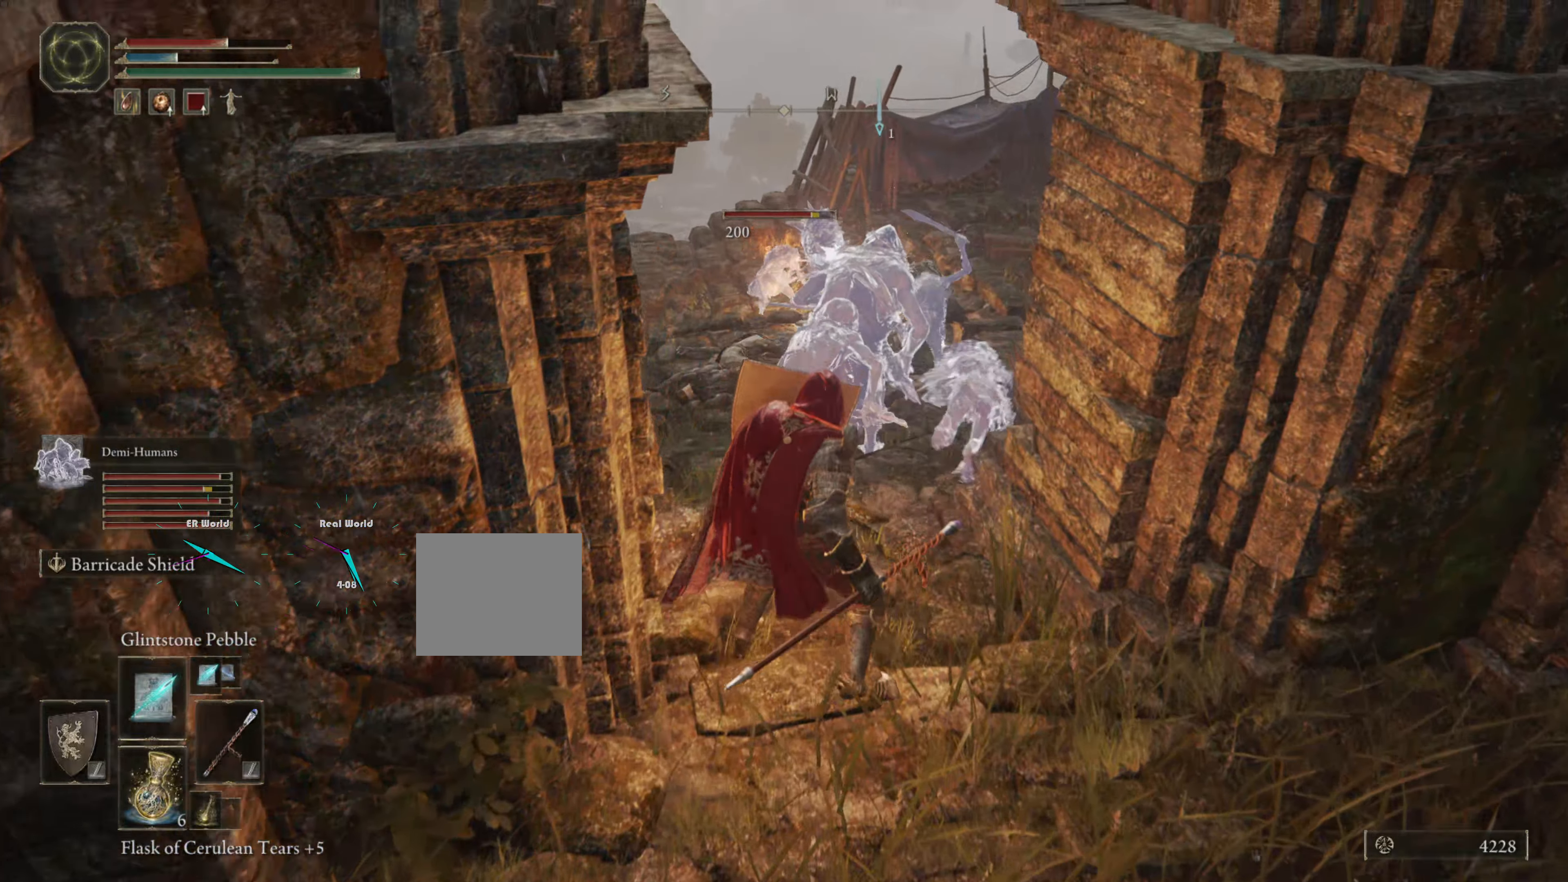
{"buttons": ["L1"], "left_stick": "center", "right_stick": "center", "events": [[67, "R3", "up"]]}
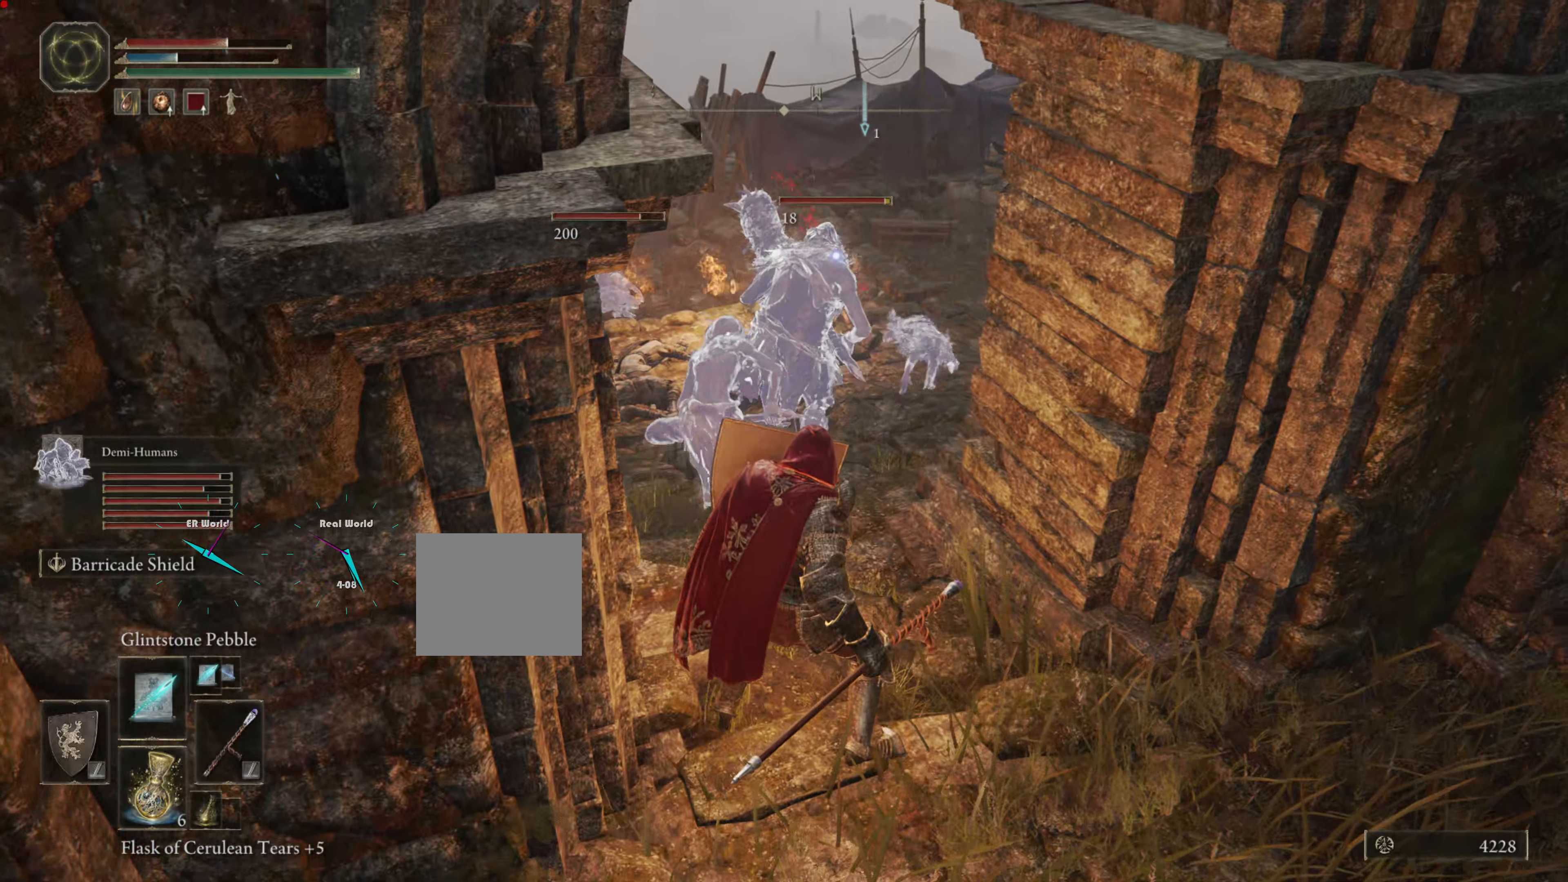
{"buttons": ["L1"], "left_stick": "center", "right_stick": "center", "events": [[33, "R1", "down"], [167, "R1", "up"]]}
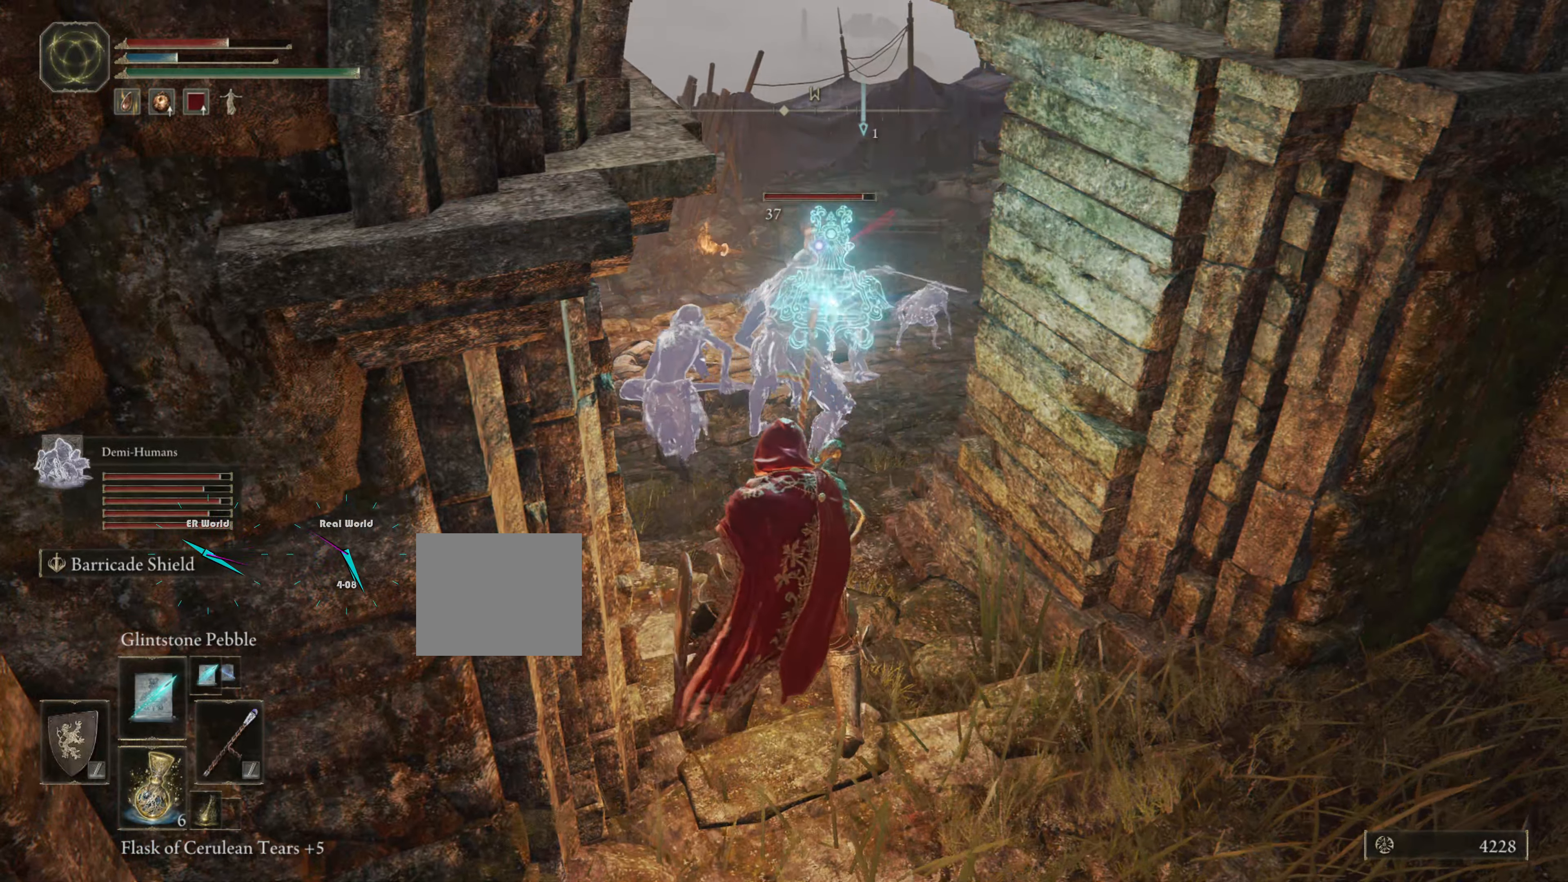
{"buttons": ["L1"], "left_stick": "up", "right_stick": "center", "events": [[233, "left_stick", "up"]]}
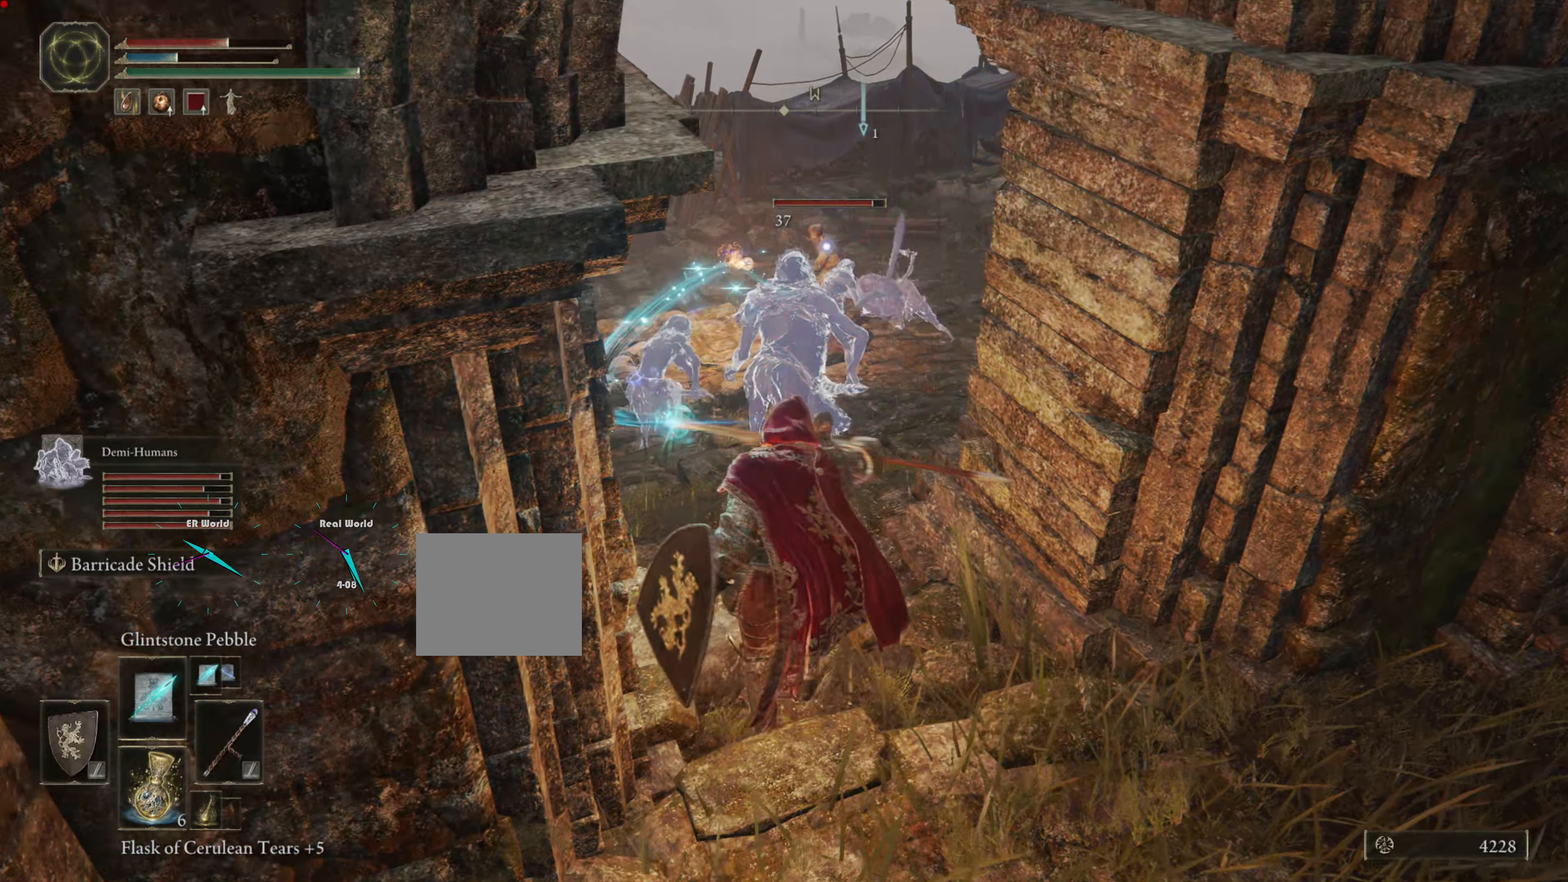
{"buttons": ["L1"], "left_stick": "center", "right_stick": "center", "events": [[67, "left_stick", "center"]]}
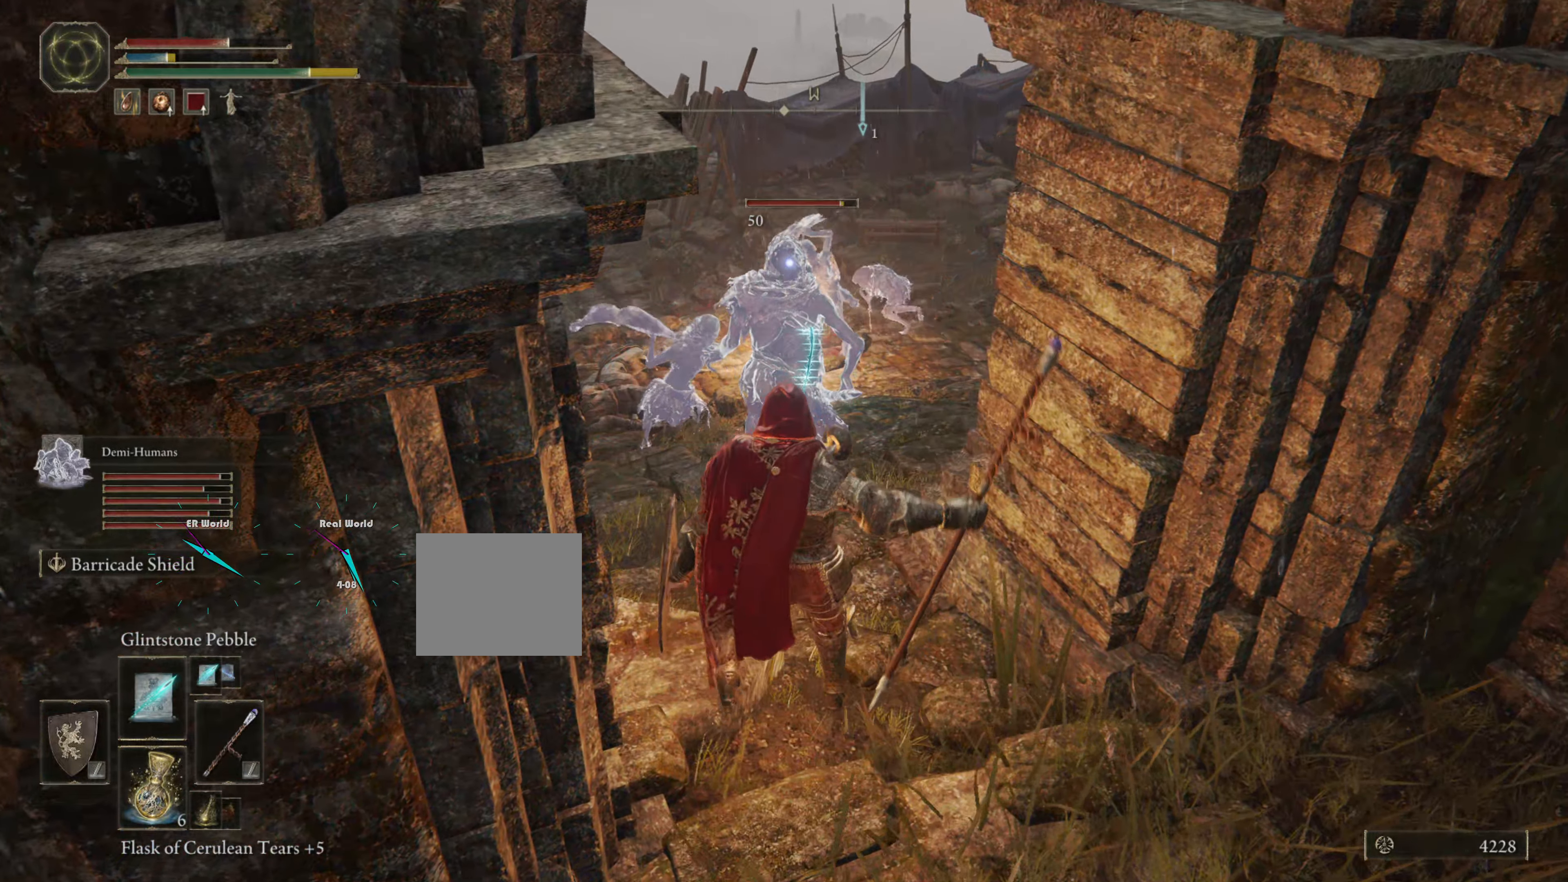
{"buttons": ["L1"], "left_stick": "center", "right_stick": "center", "events": []}
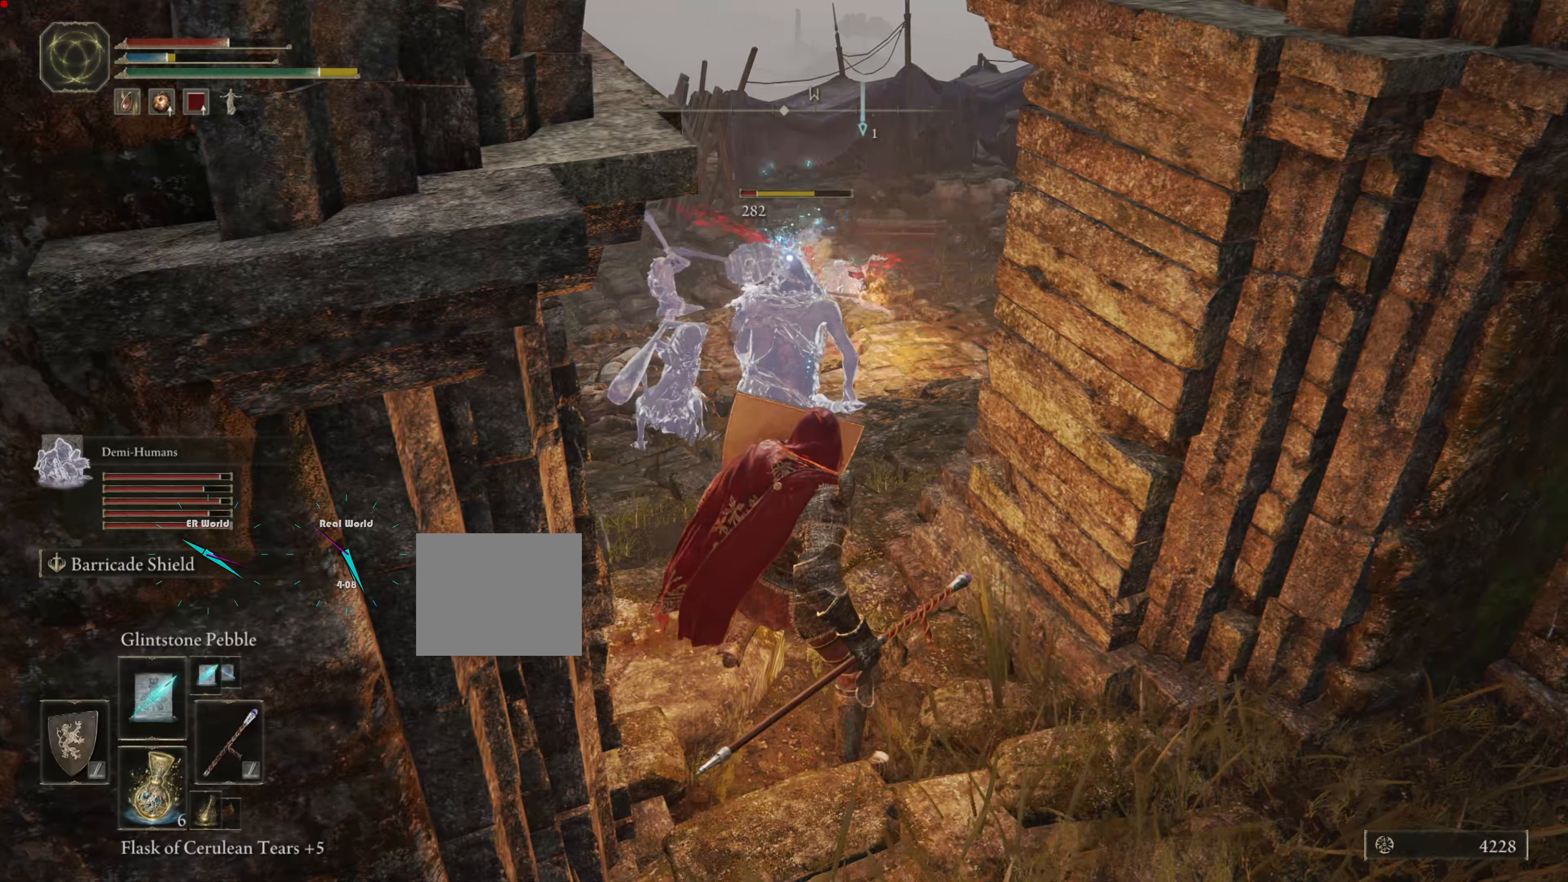
{"buttons": ["L1"], "left_stick": "up", "right_stick": "center", "events": [[217, "left_stick", "up"]]}
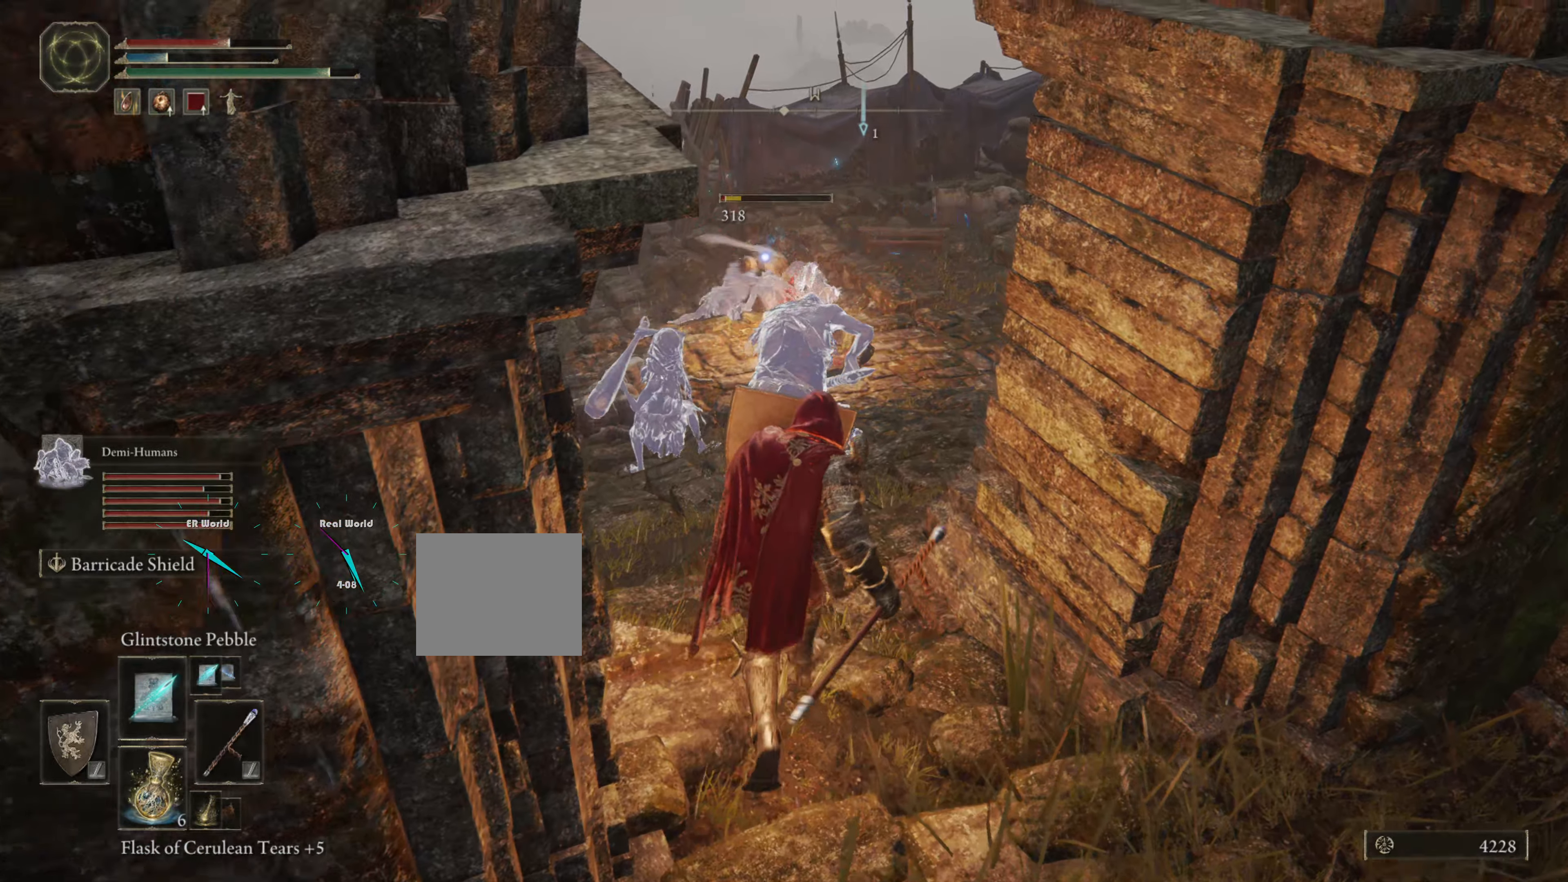
{"buttons": ["L1", "R3"], "left_stick": "up", "right_stick": "center", "events": [[367, "R3", "down"]]}
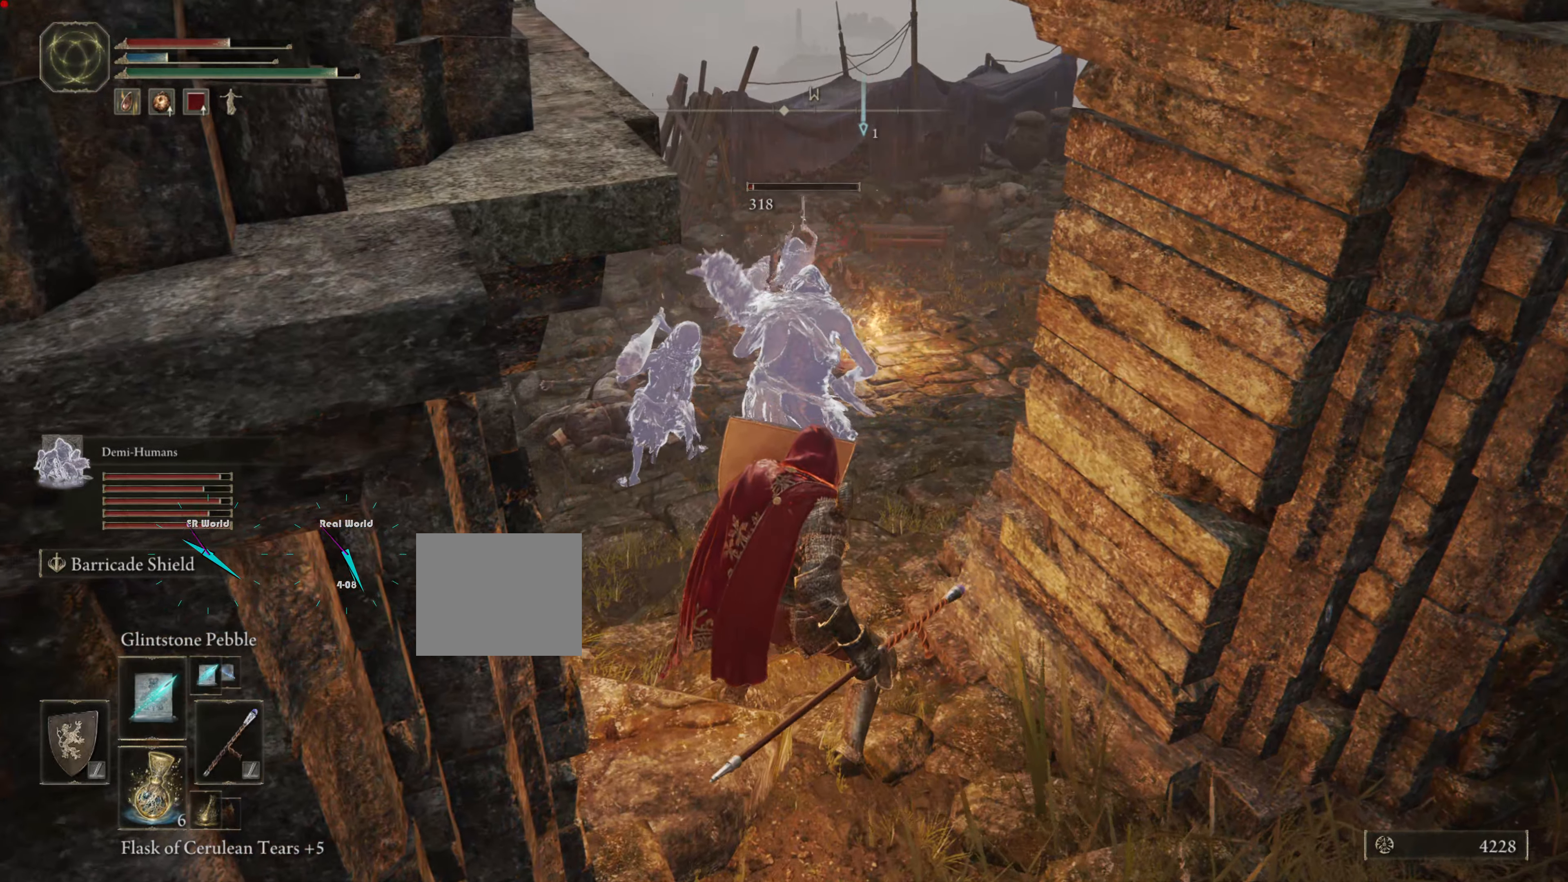
{"buttons": ["L1"], "left_stick": "up", "right_stick": "center", "events": [[50, "R3", "up"], [183, "left_stick", "center"], [250, "right_stick", "down-left"], [367, "left_stick", "up"], [400, "right_stick", "center"]]}
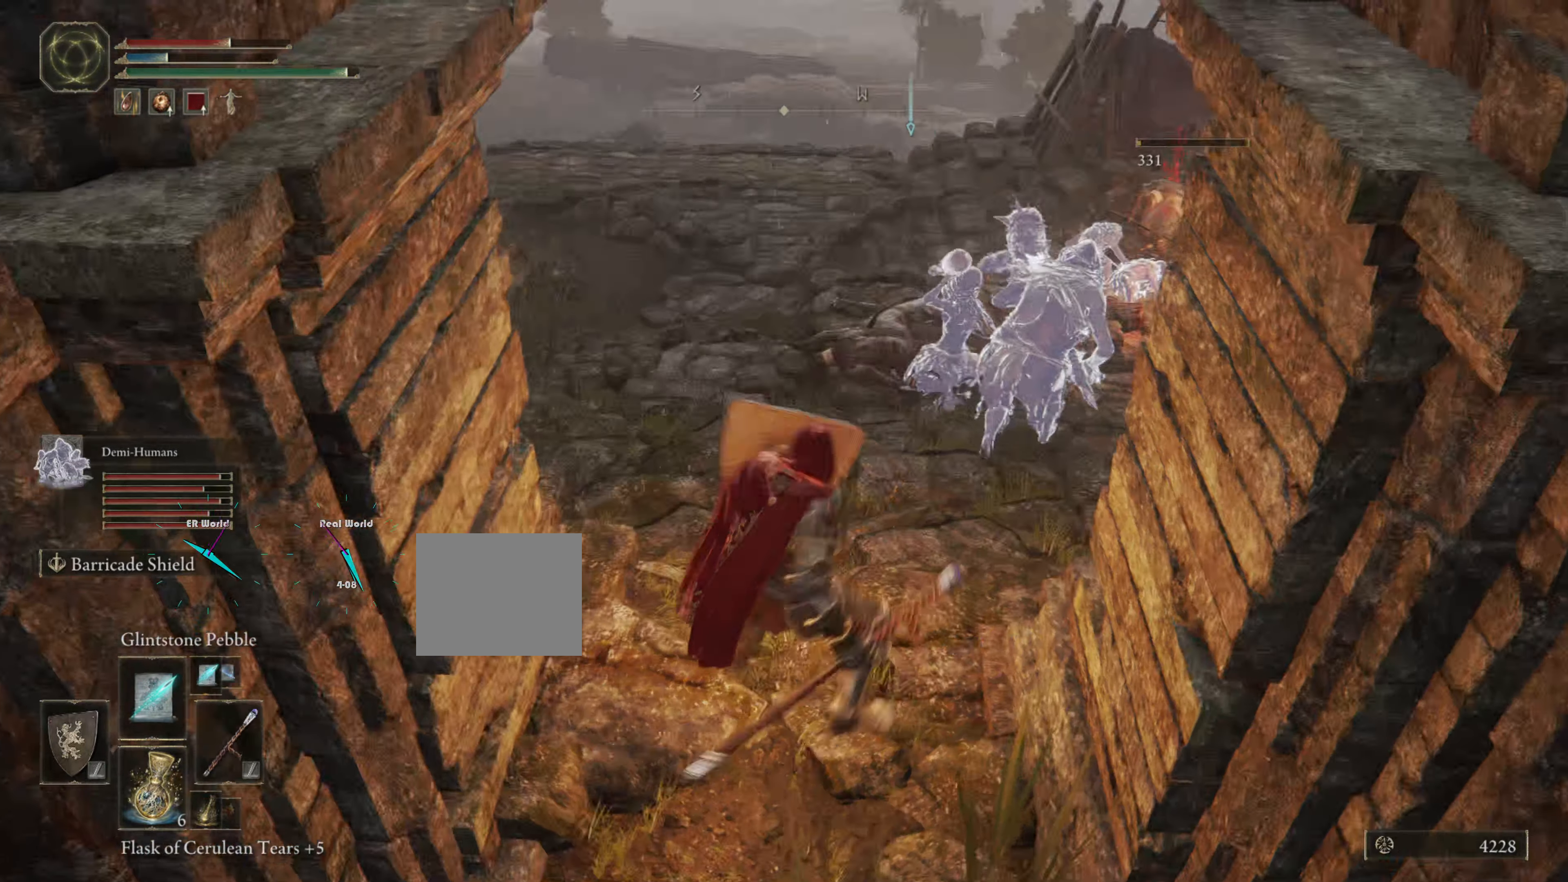
{"buttons": ["L1"], "left_stick": "center", "right_stick": "center", "events": [[150, "left_stick", "center"]]}
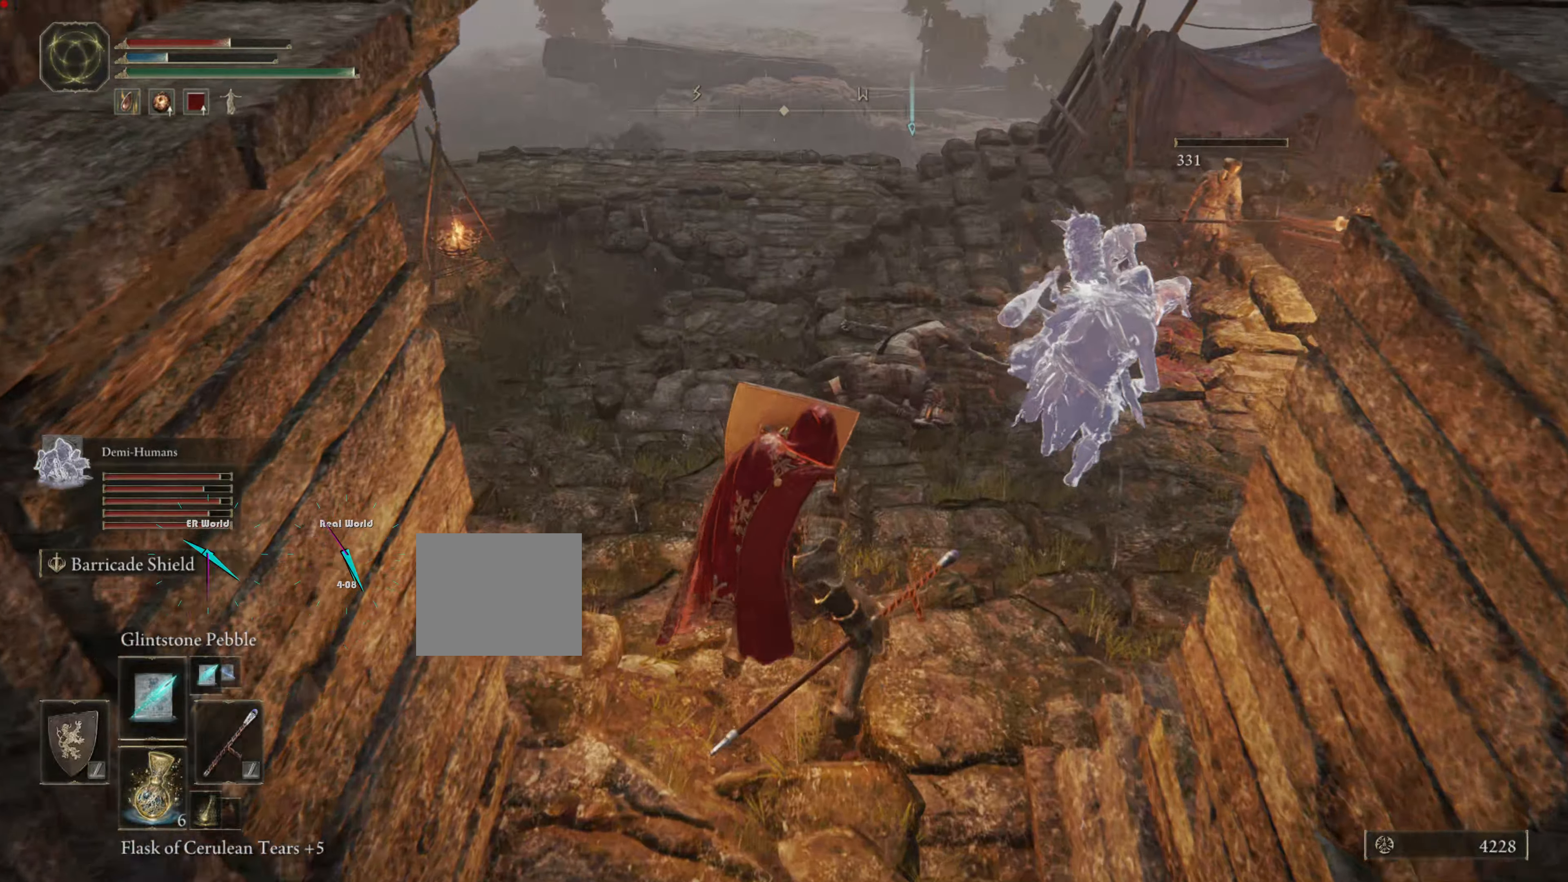
{"buttons": ["L1"], "left_stick": "center", "right_stick": "center"}
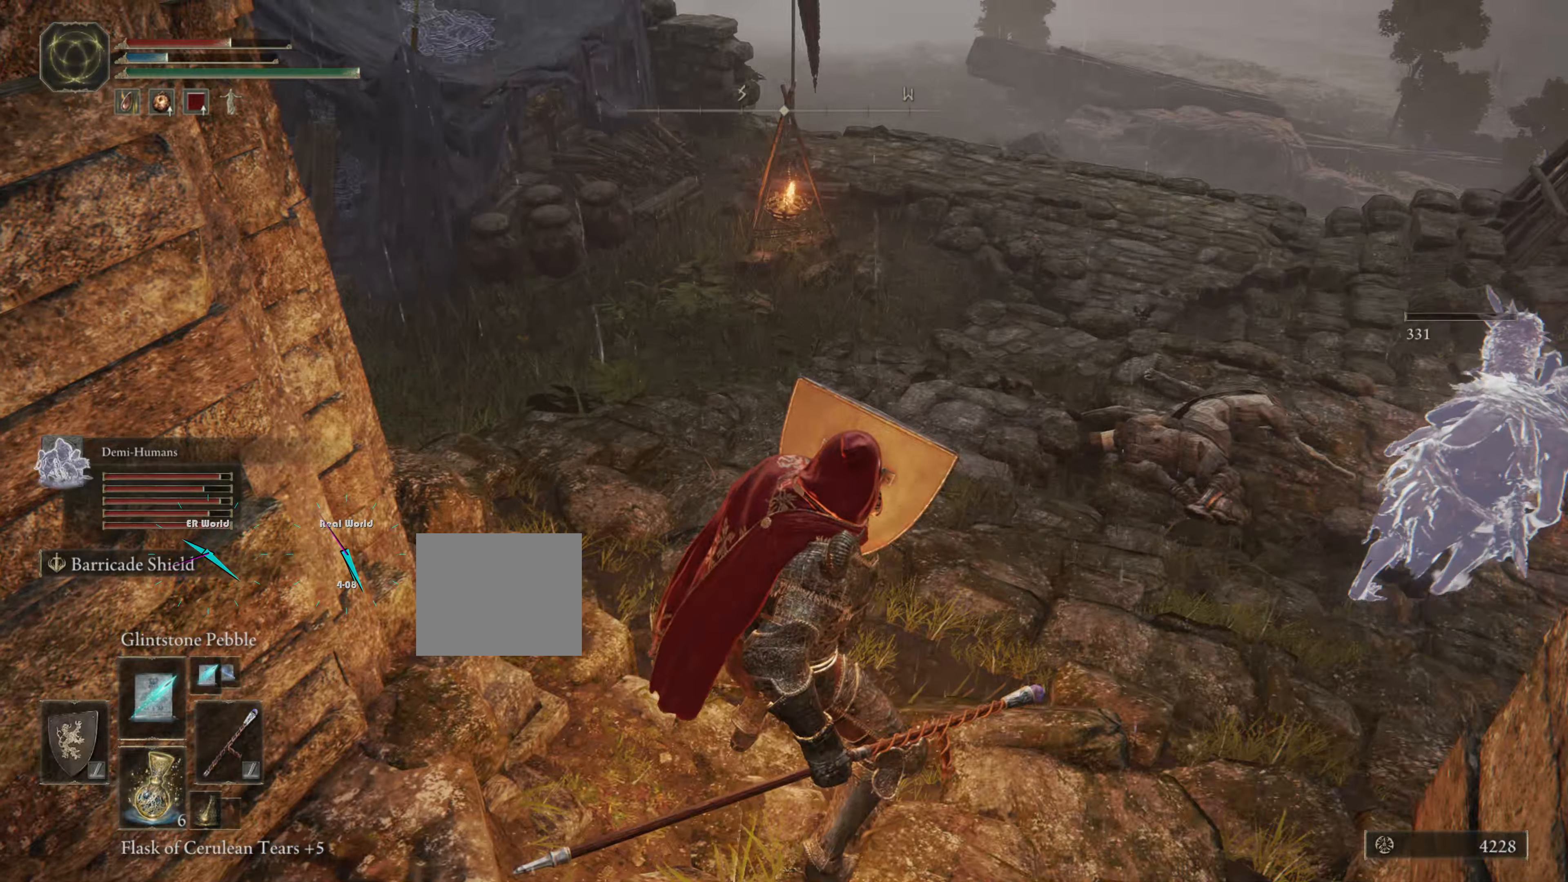
{"buttons": ["L1"], "left_stick": "up-right", "right_stick": "up-left", "events": [[150, "left_stick", "up"], [267, "right_stick", "up-left"], [334, "left_stick", "up-right"]]}
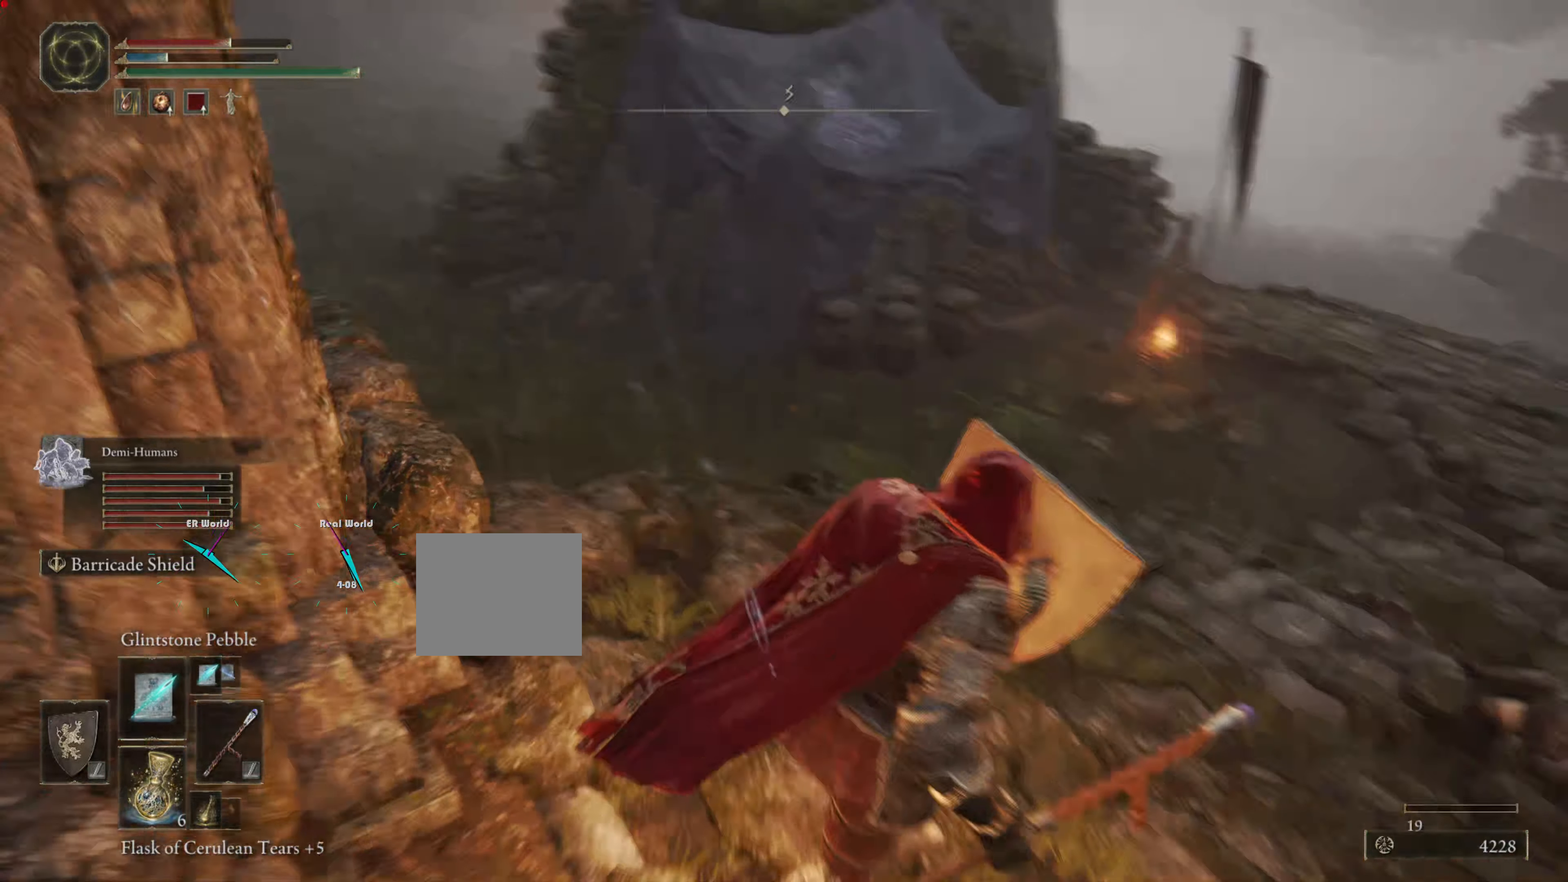
{"buttons": ["L1"], "left_stick": "center", "right_stick": "center", "events": [[50, "left_stick", "center"], [100, "right_stick", "center"]]}
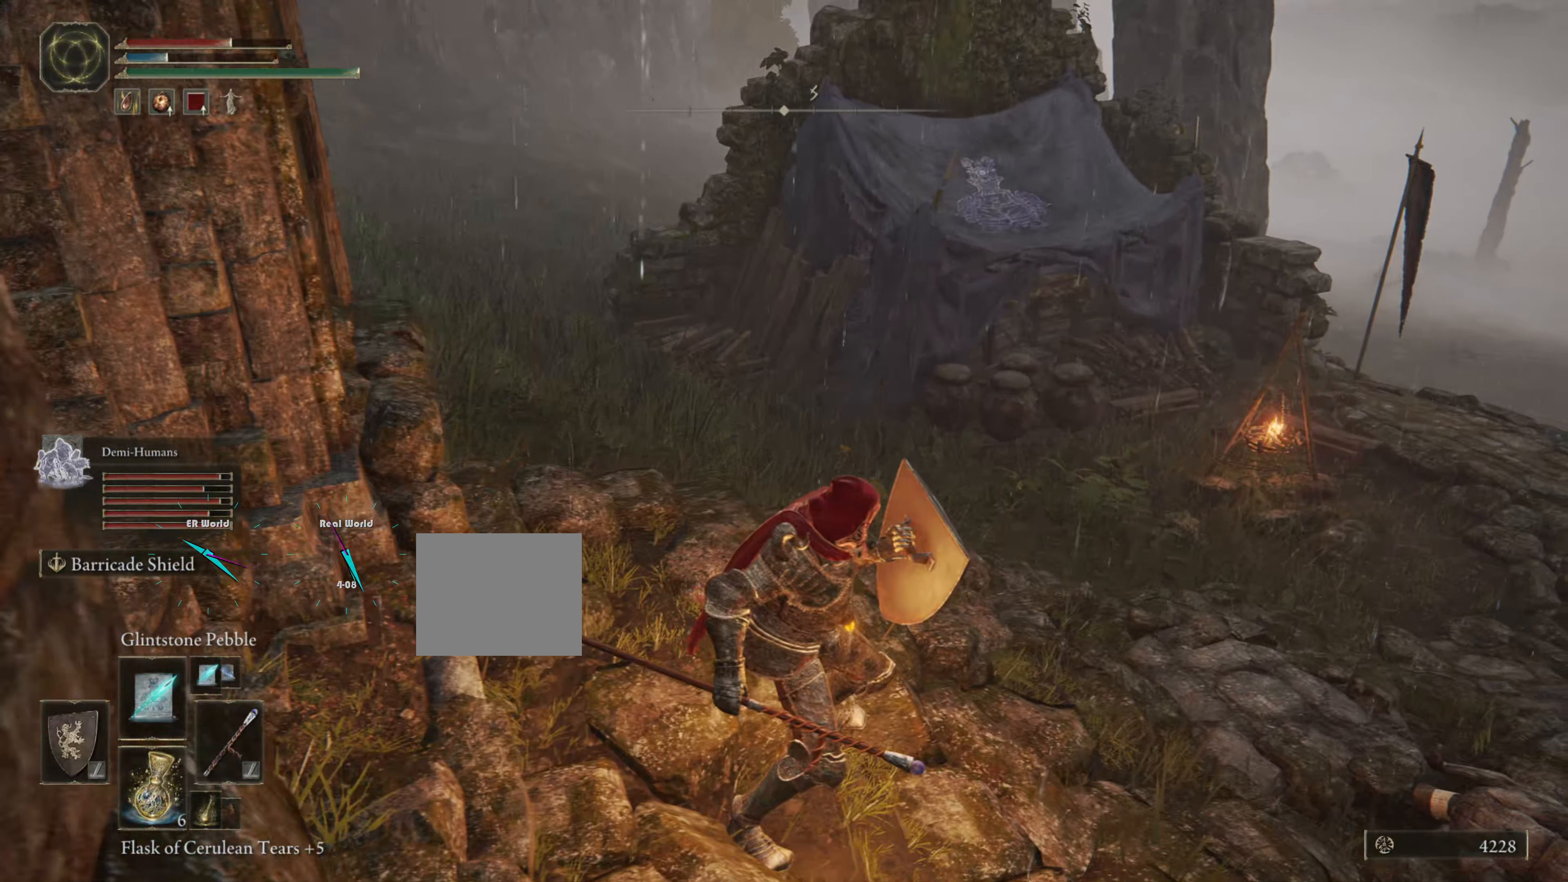
{"buttons": ["L1"], "left_stick": "up", "right_stick": "right", "events": [[84, "TRIANGLE", "down"], [150, "TRIANGLE", "up"], [367, "right_stick", "right"], [467, "left_stick", "up"]]}
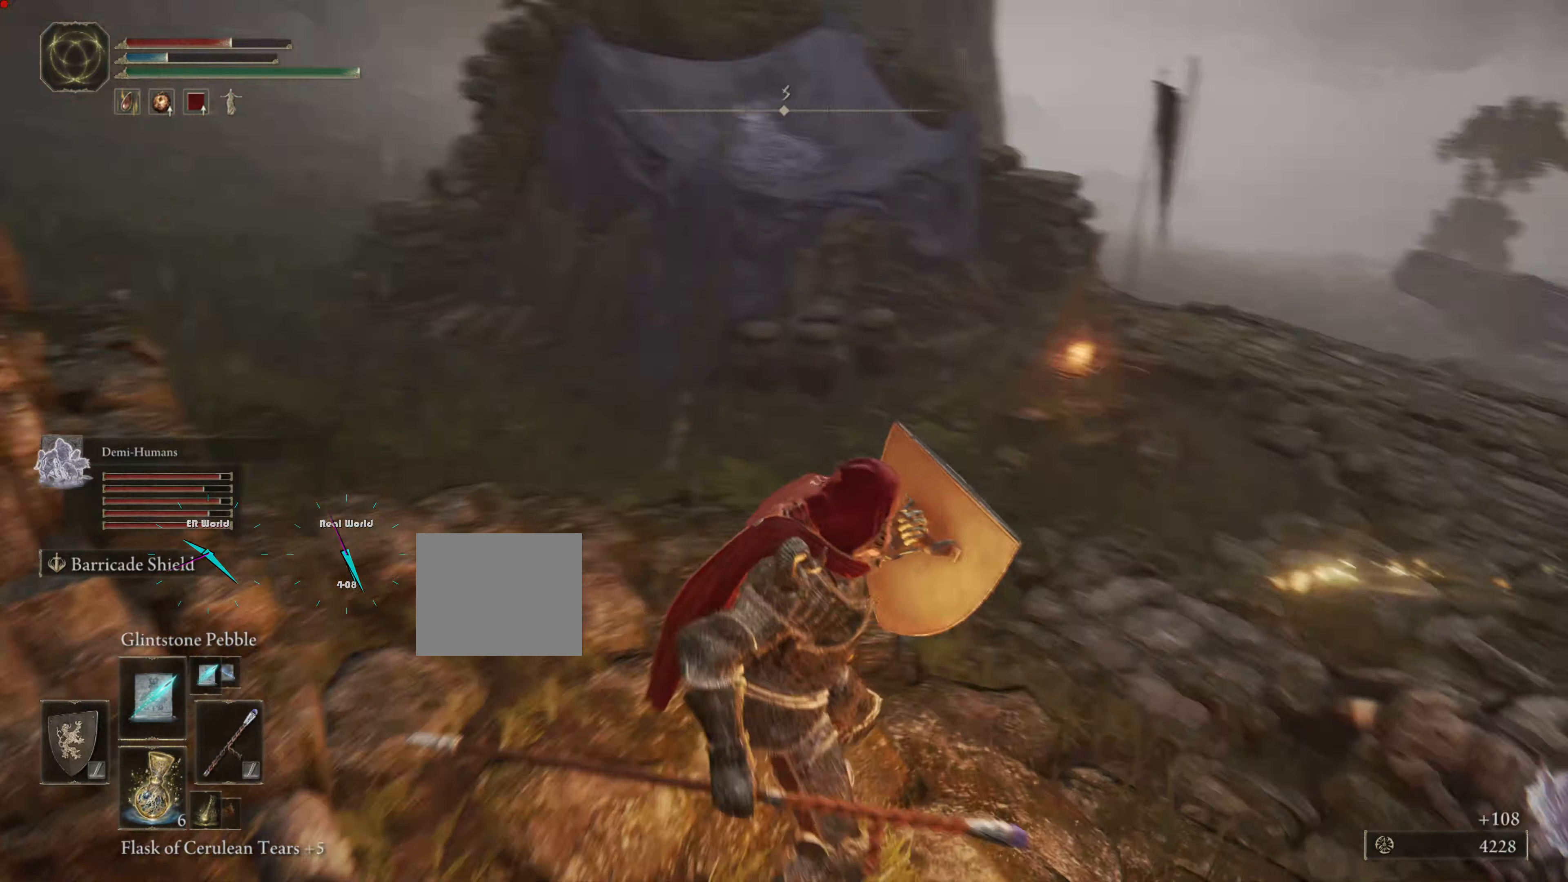
{"buttons": ["L1"], "left_stick": "up", "right_stick": "right", "events": [[167, "right_stick", "center"], [400, "right_stick", "right"]]}